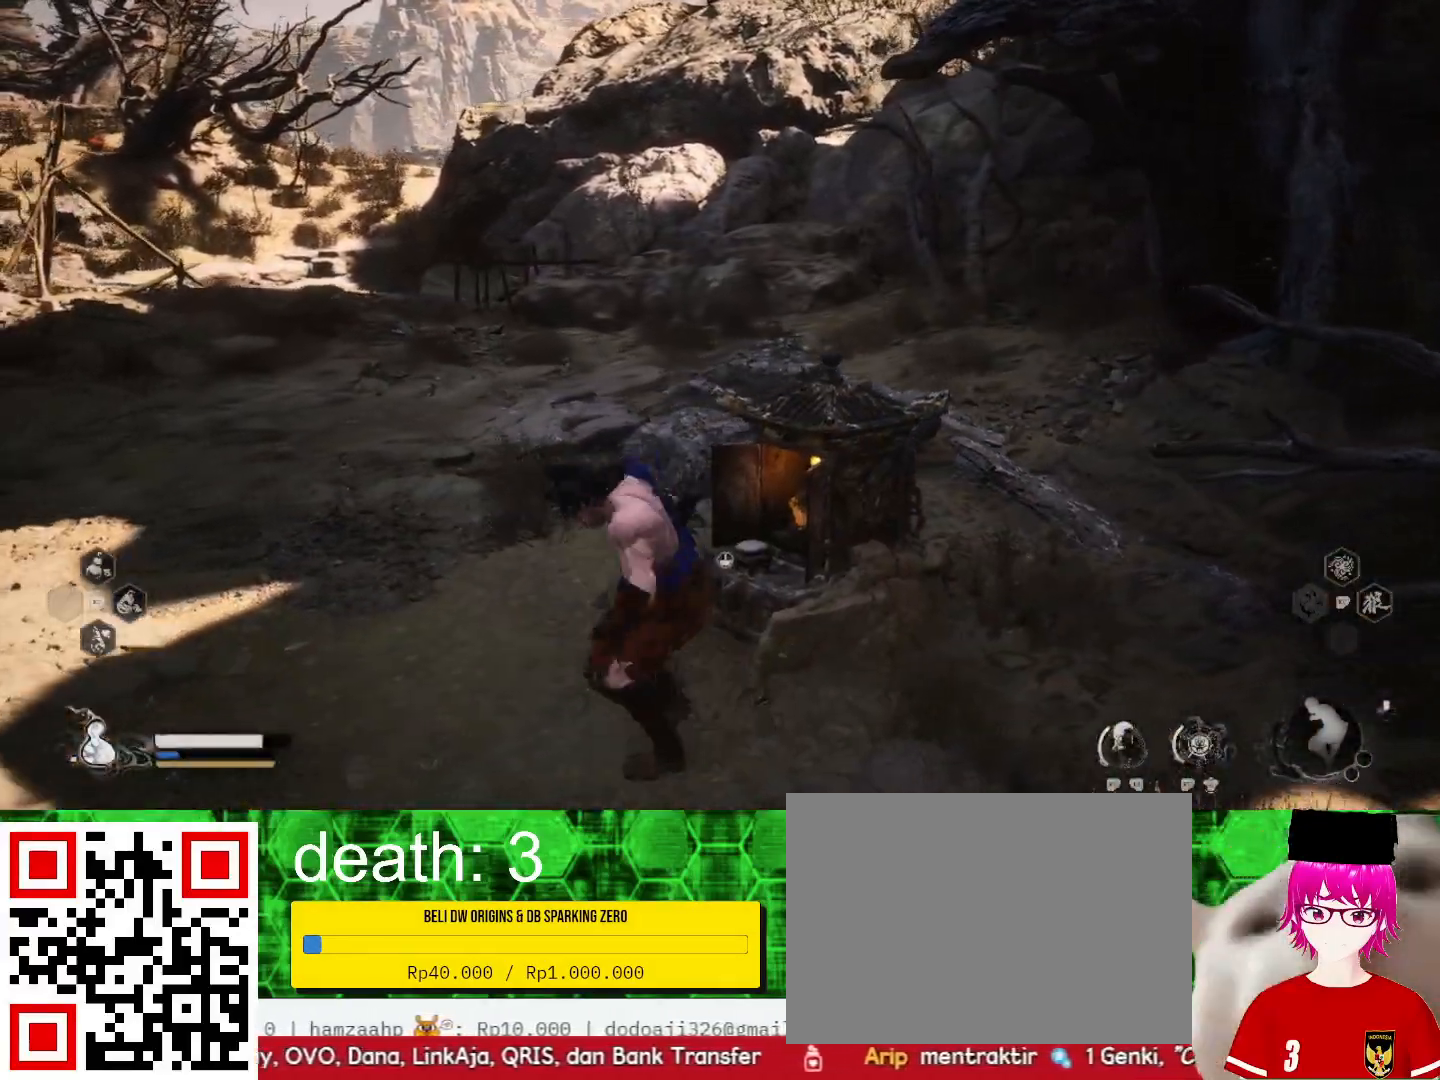
Gameplay with a controller (PlayStation layout); each line is a JSON object with the inputs held at the frame after it. "events" lists button and stick changes between this image and that frame as [ms after this image, input, new state], when the widget could be followed in between. Not read: R1.
{"buttons": ["R2"], "left_stick": "center", "right_stick": "center", "events": [[467, "R2", "down"]]}
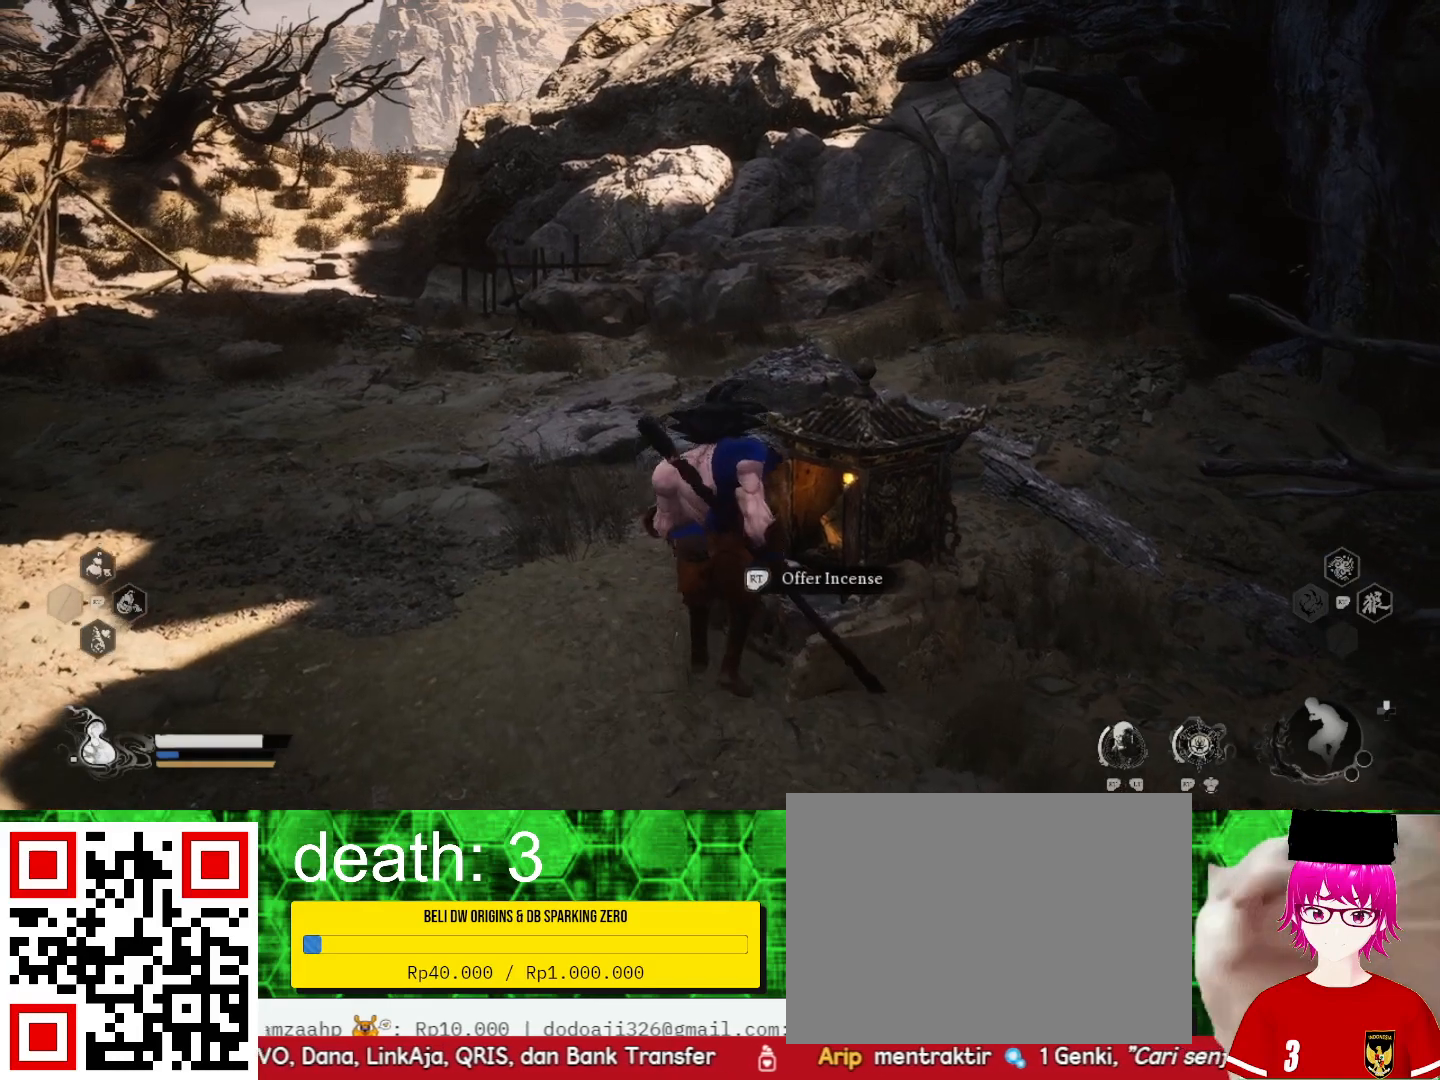
{"buttons": [], "left_stick": "center", "right_stick": "center", "events": [[133, "R2", "up"]]}
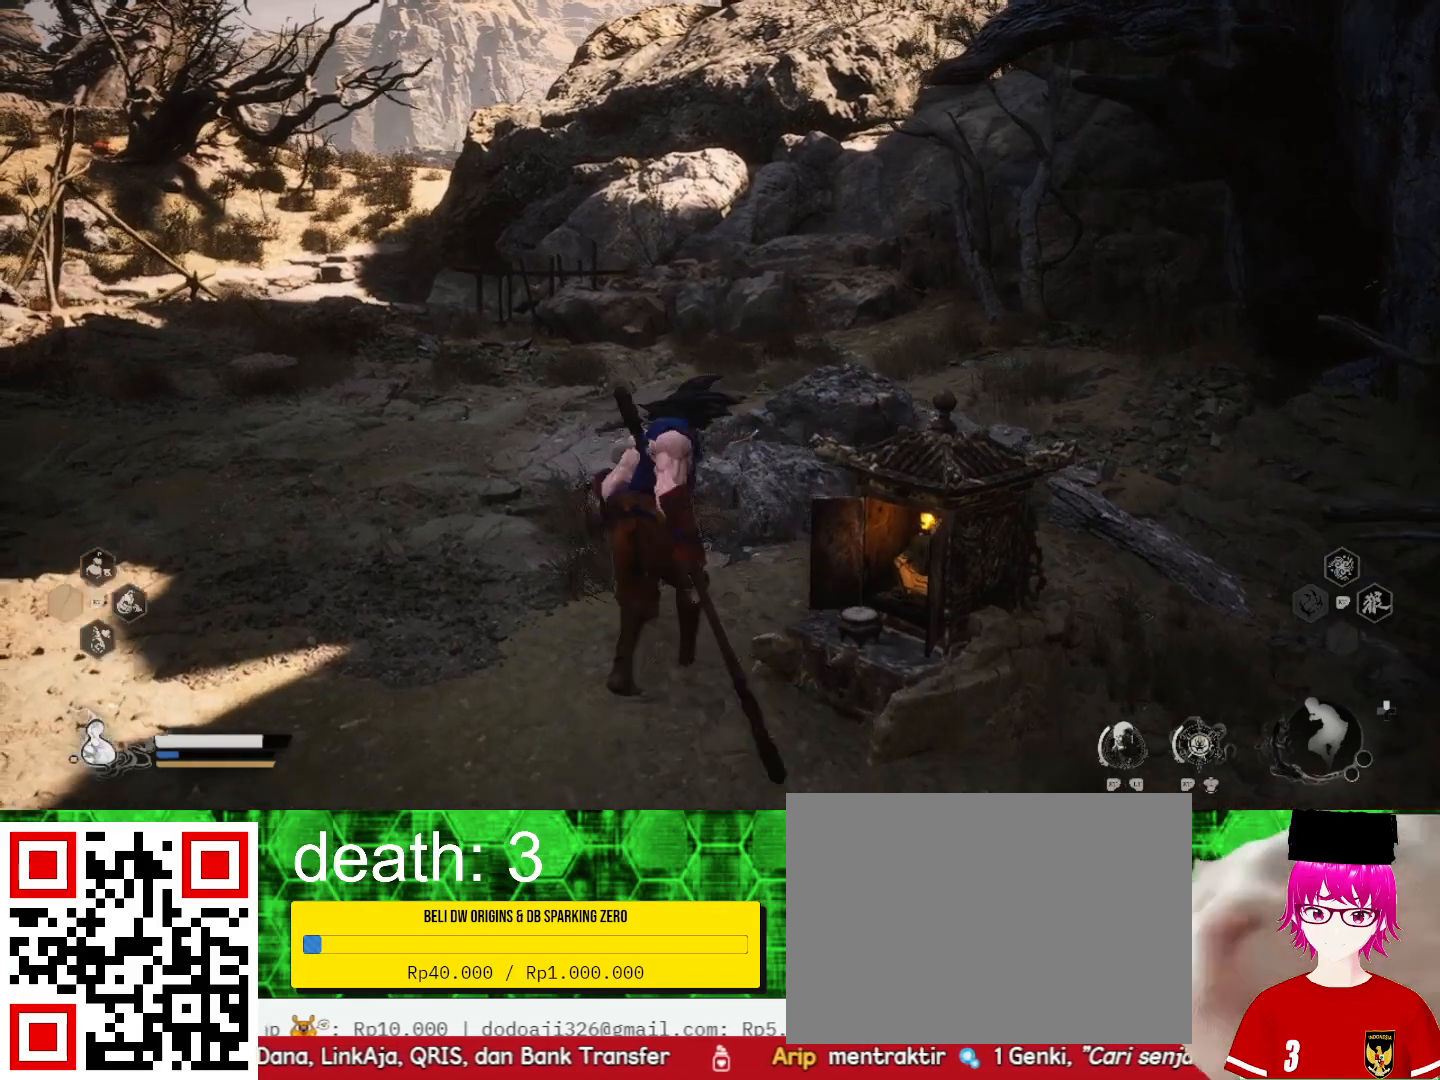
{"buttons": [], "left_stick": "center", "right_stick": "center", "events": []}
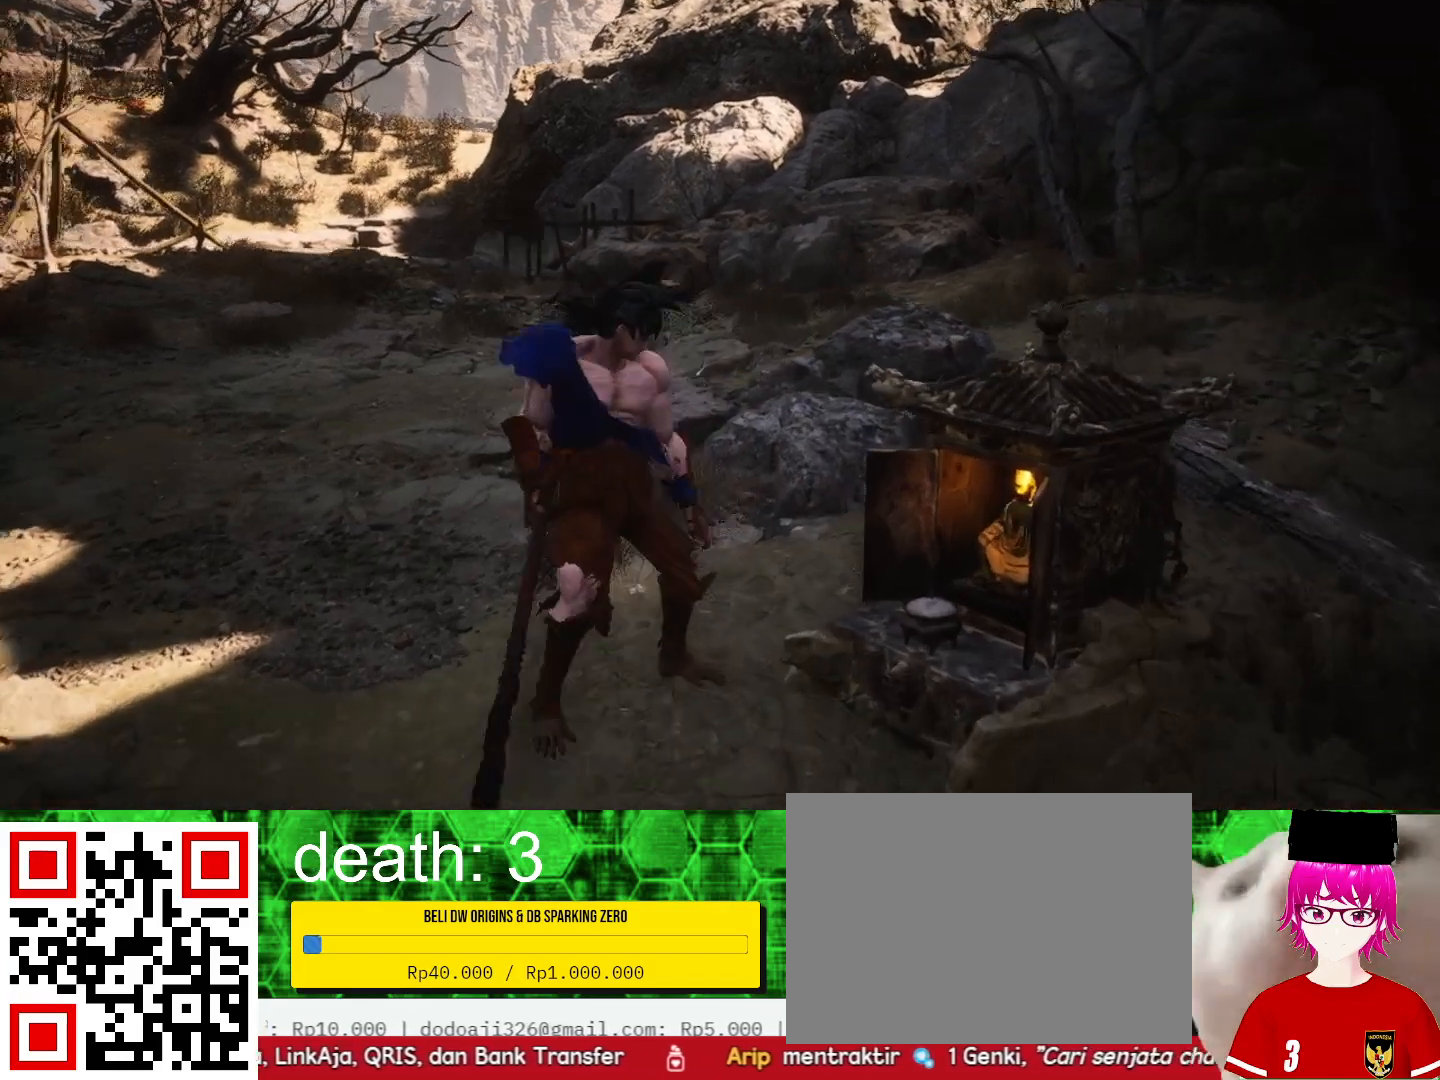
{"buttons": [], "left_stick": "center", "right_stick": "center", "events": []}
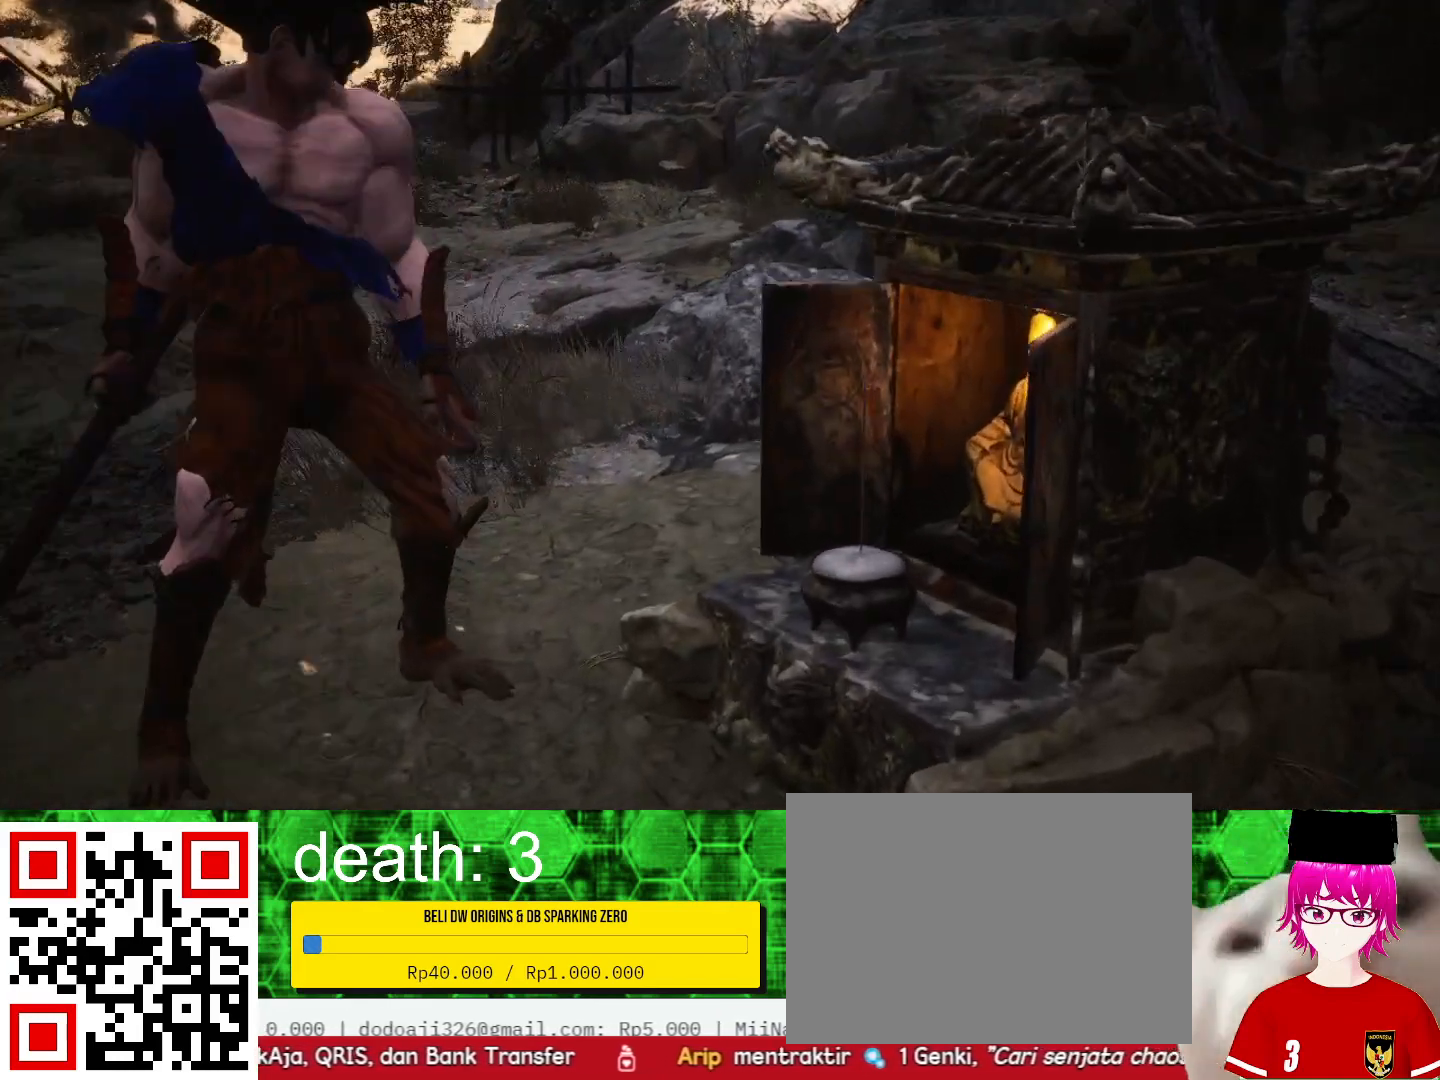
{"buttons": [], "left_stick": "center", "right_stick": "center", "events": []}
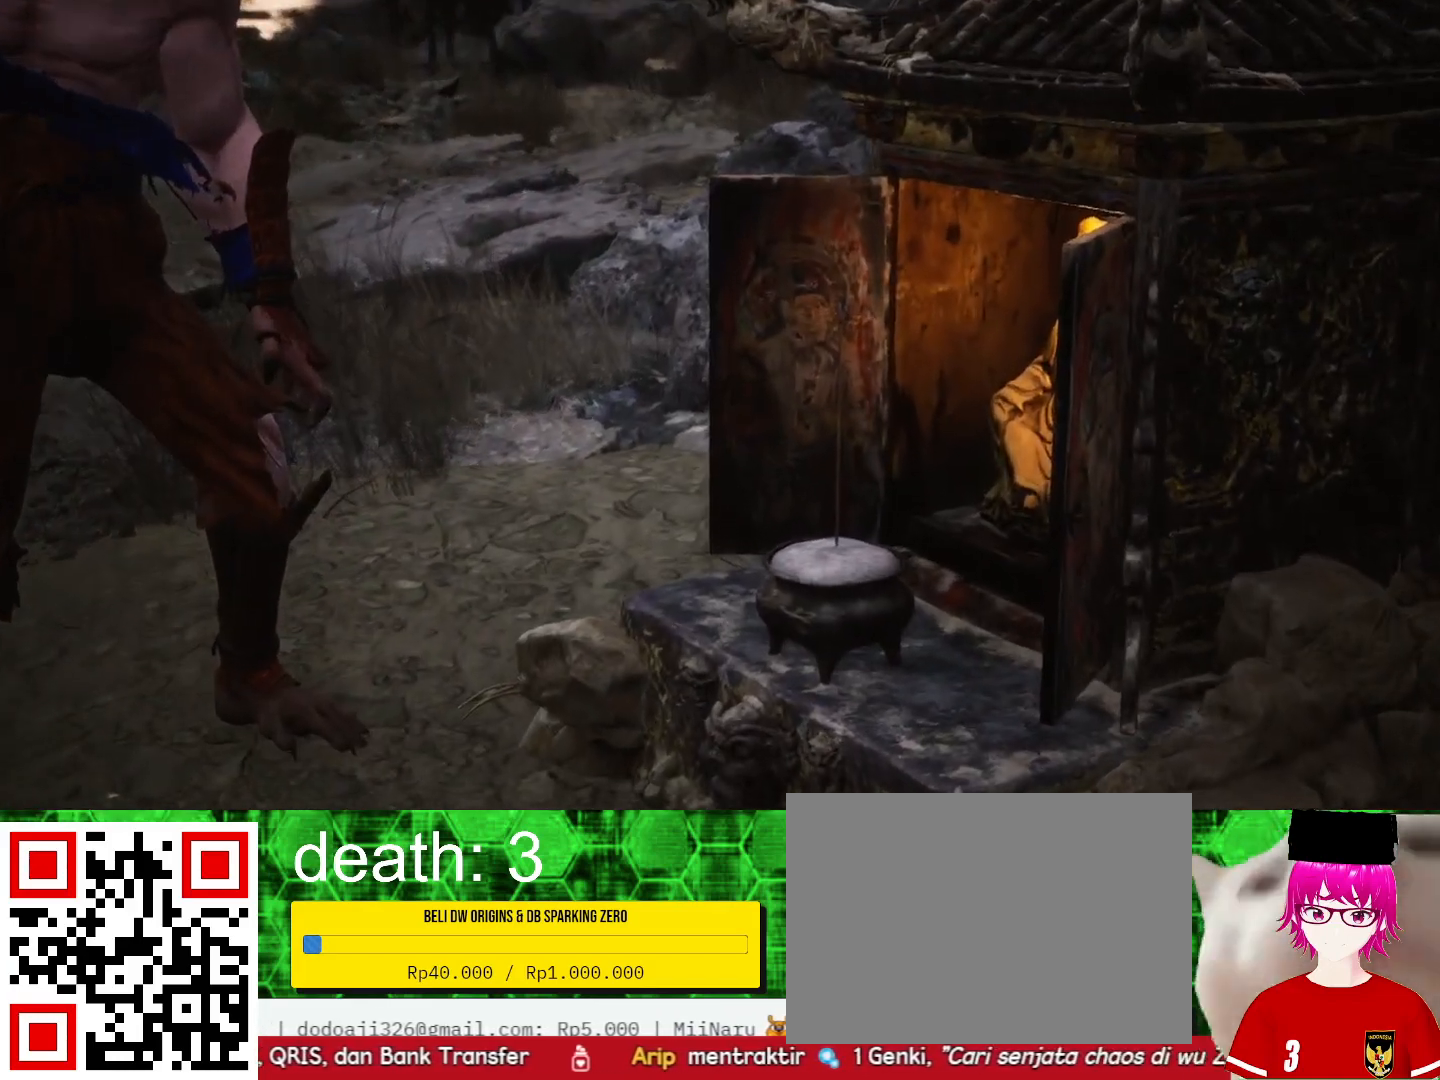
{"buttons": [], "left_stick": "center", "right_stick": "center", "events": []}
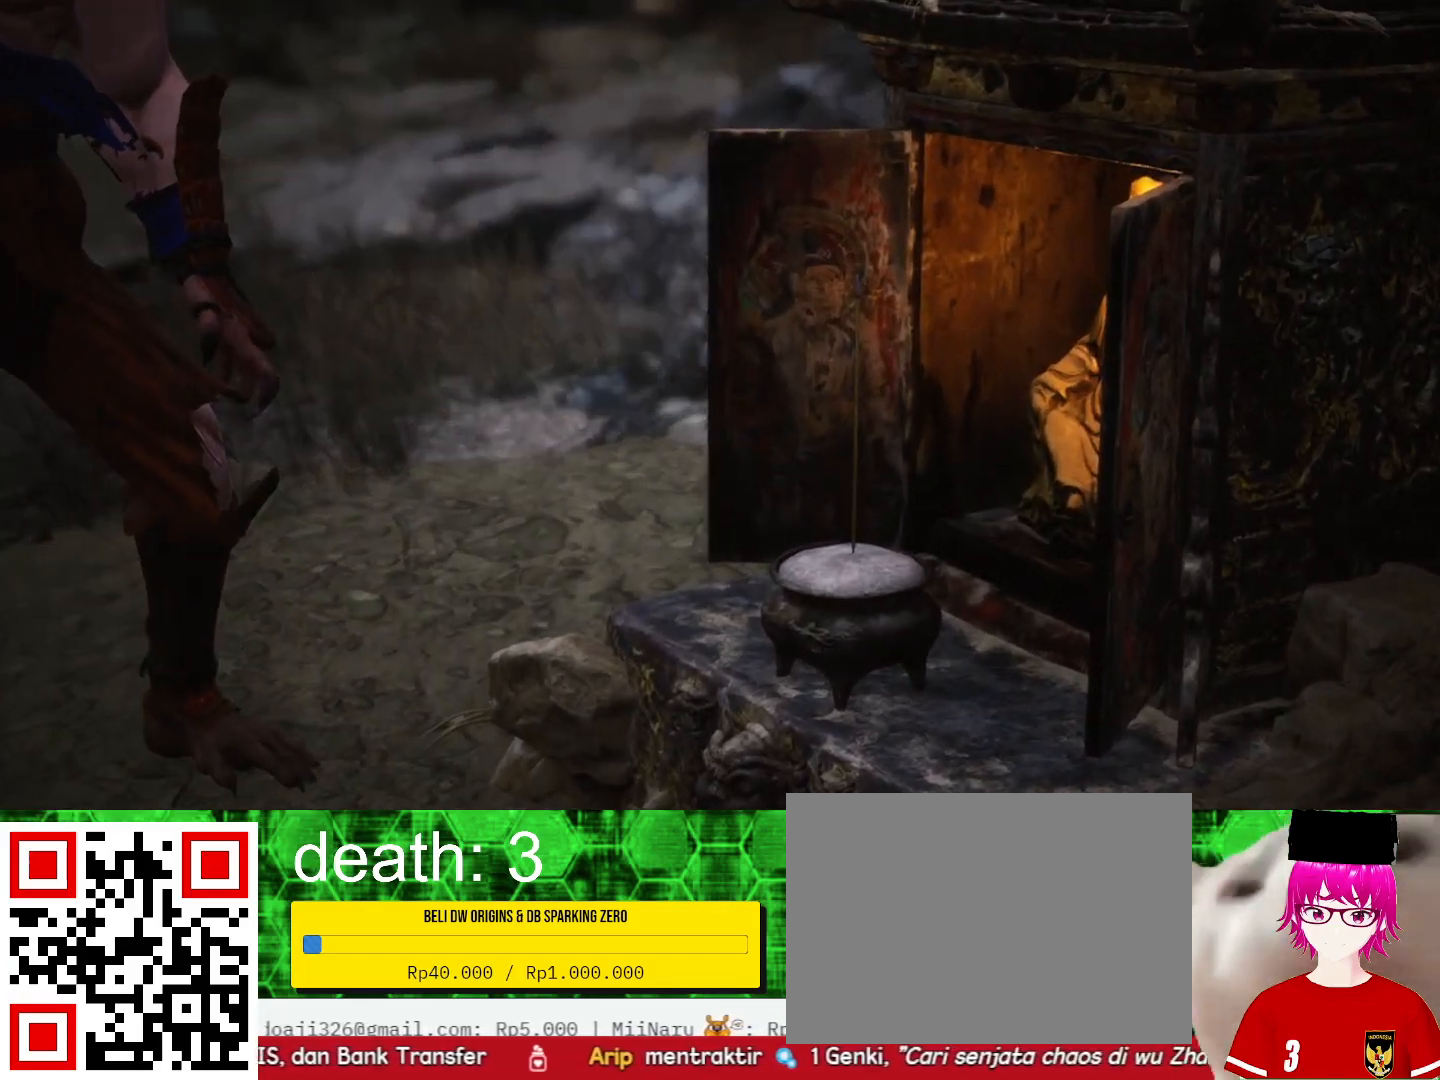
{"buttons": [], "left_stick": "center", "right_stick": "center", "events": []}
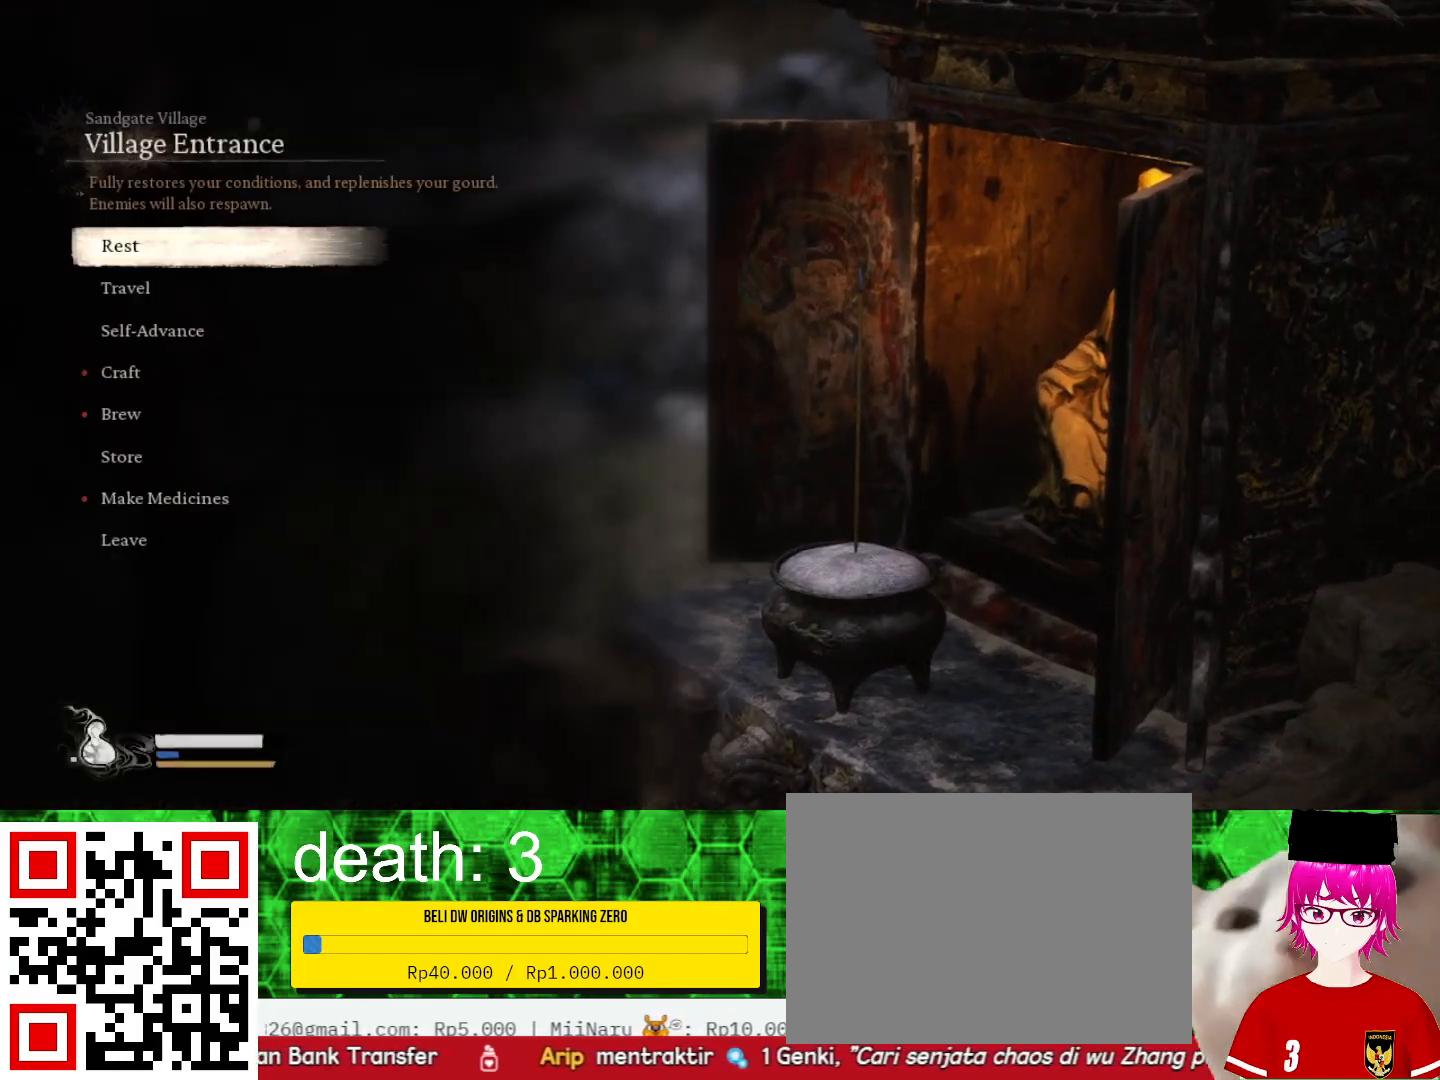
{"buttons": [], "left_stick": "center", "right_stick": "center", "events": []}
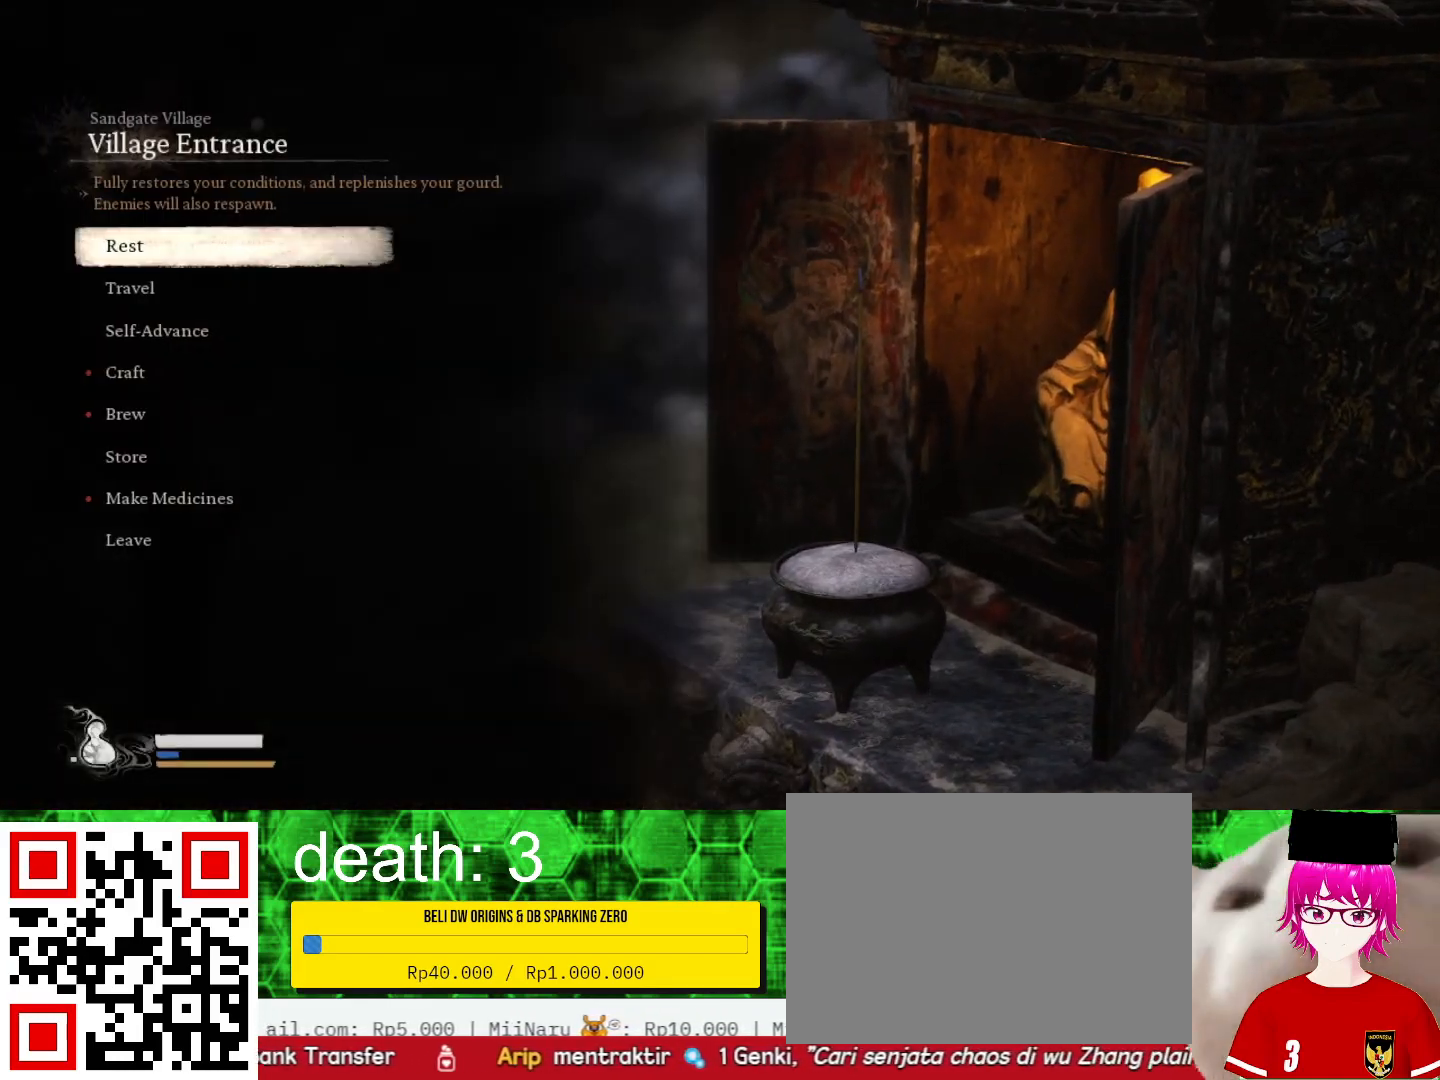
{"buttons": [], "left_stick": "center", "right_stick": "center", "events": [[67, "CROSS", "down"], [200, "CROSS", "up"]]}
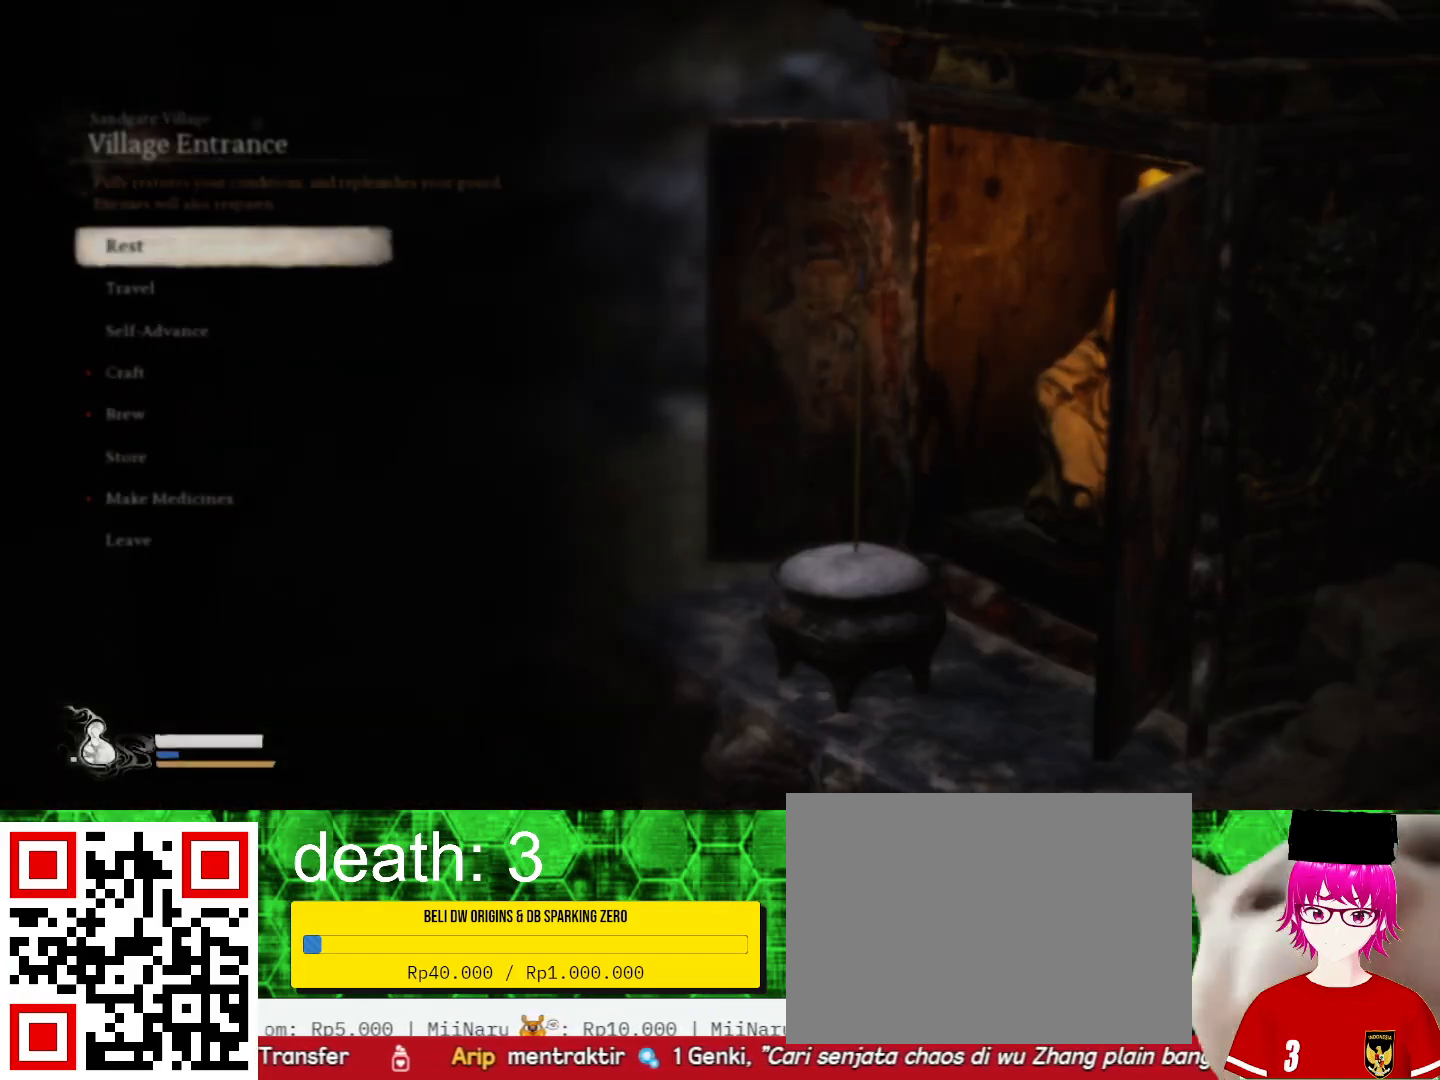
{"buttons": [], "left_stick": "center", "right_stick": "center", "events": []}
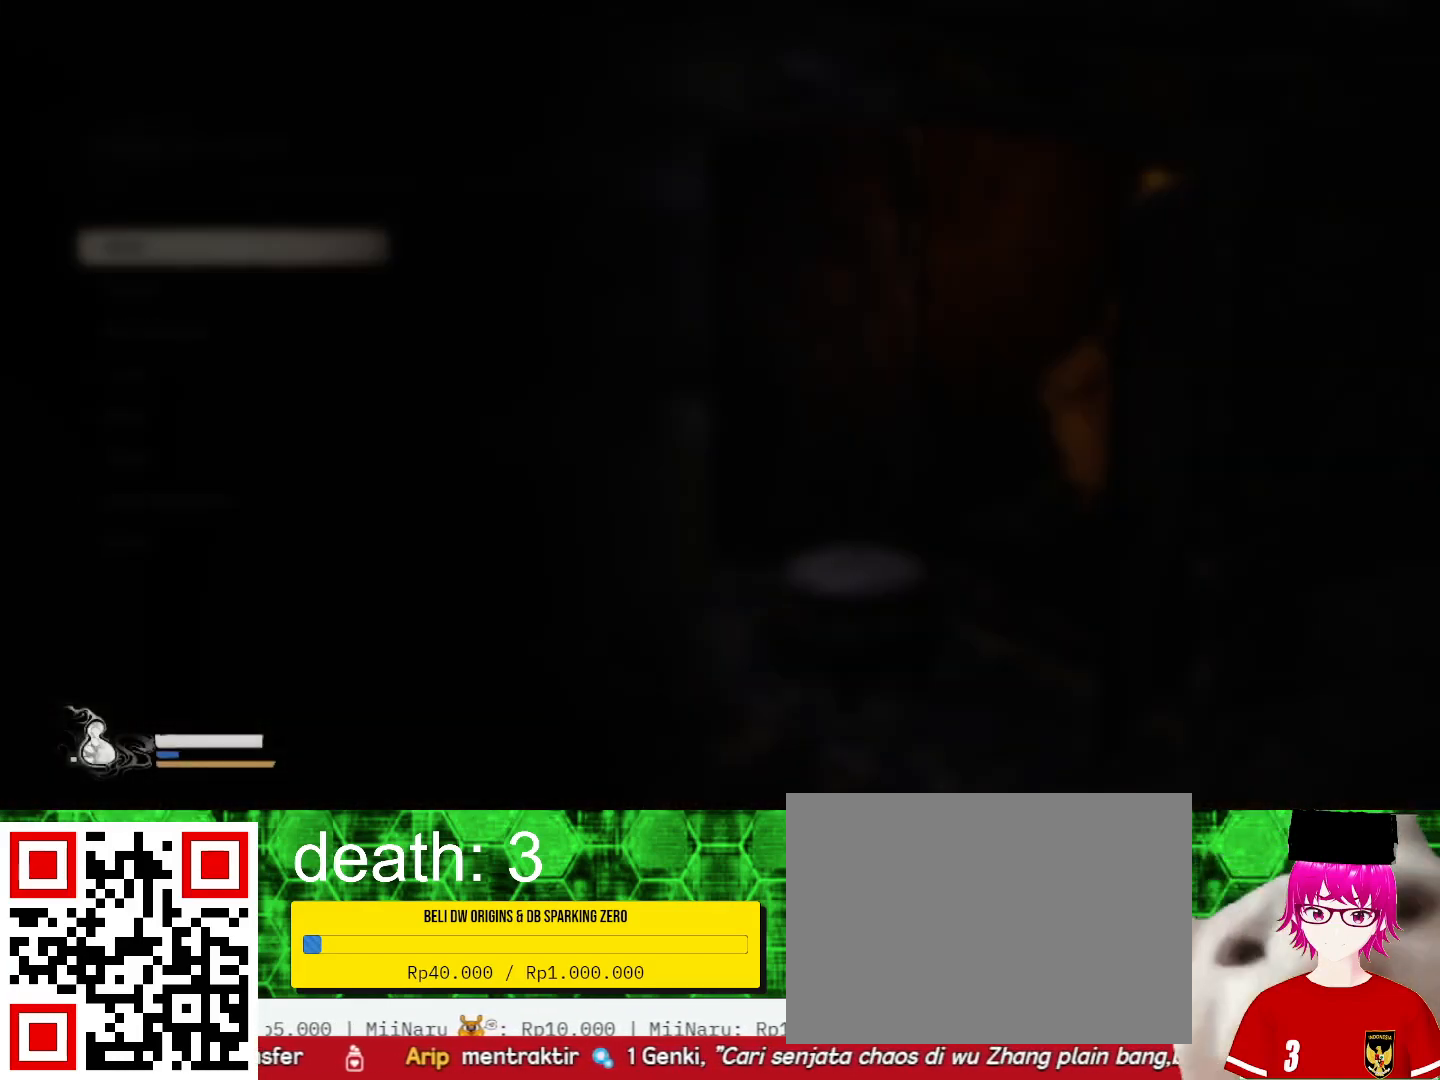
{"buttons": [], "left_stick": "center", "right_stick": "center", "events": []}
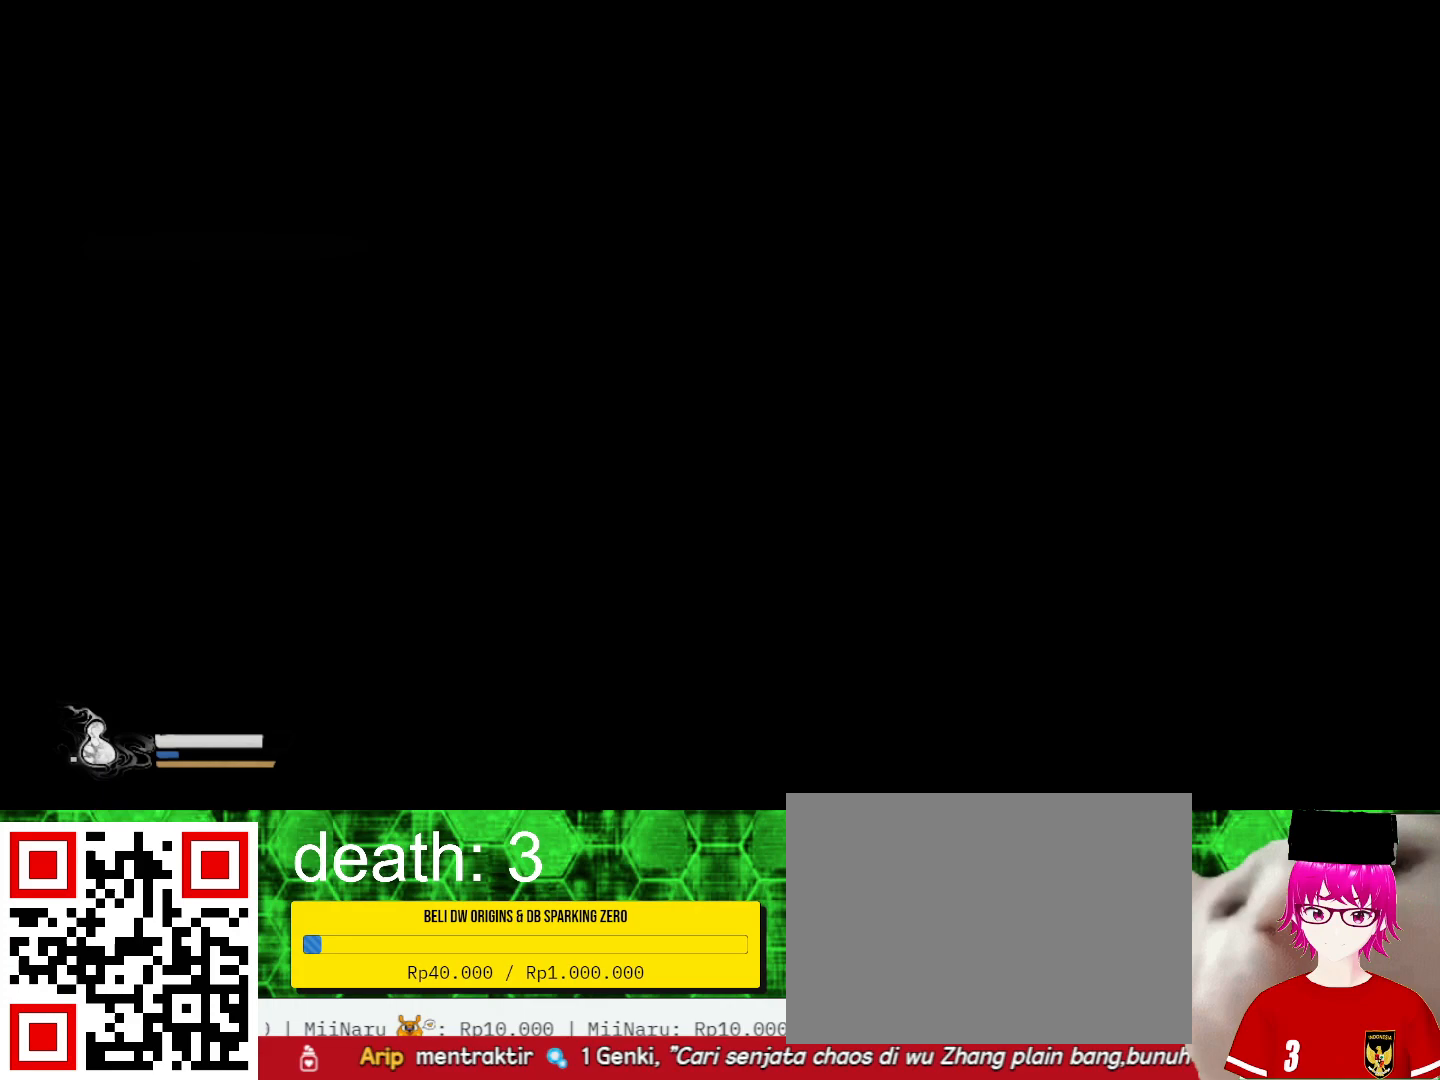
{"buttons": [], "left_stick": "center", "right_stick": "center", "events": []}
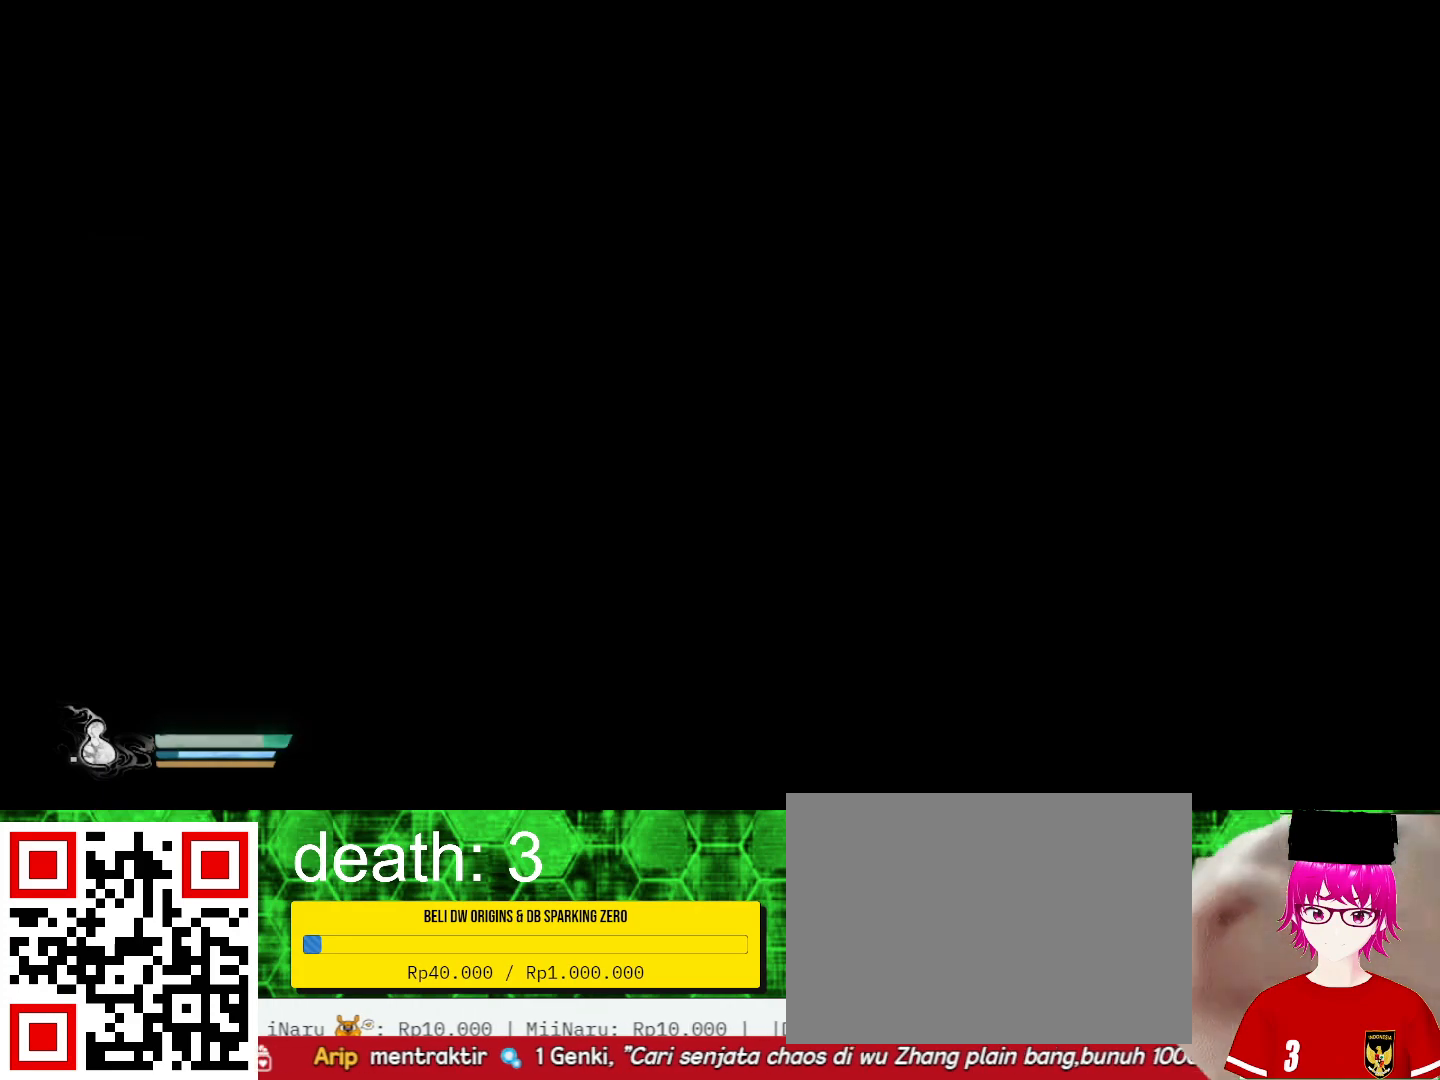
{"buttons": [], "left_stick": "center", "right_stick": "center", "events": []}
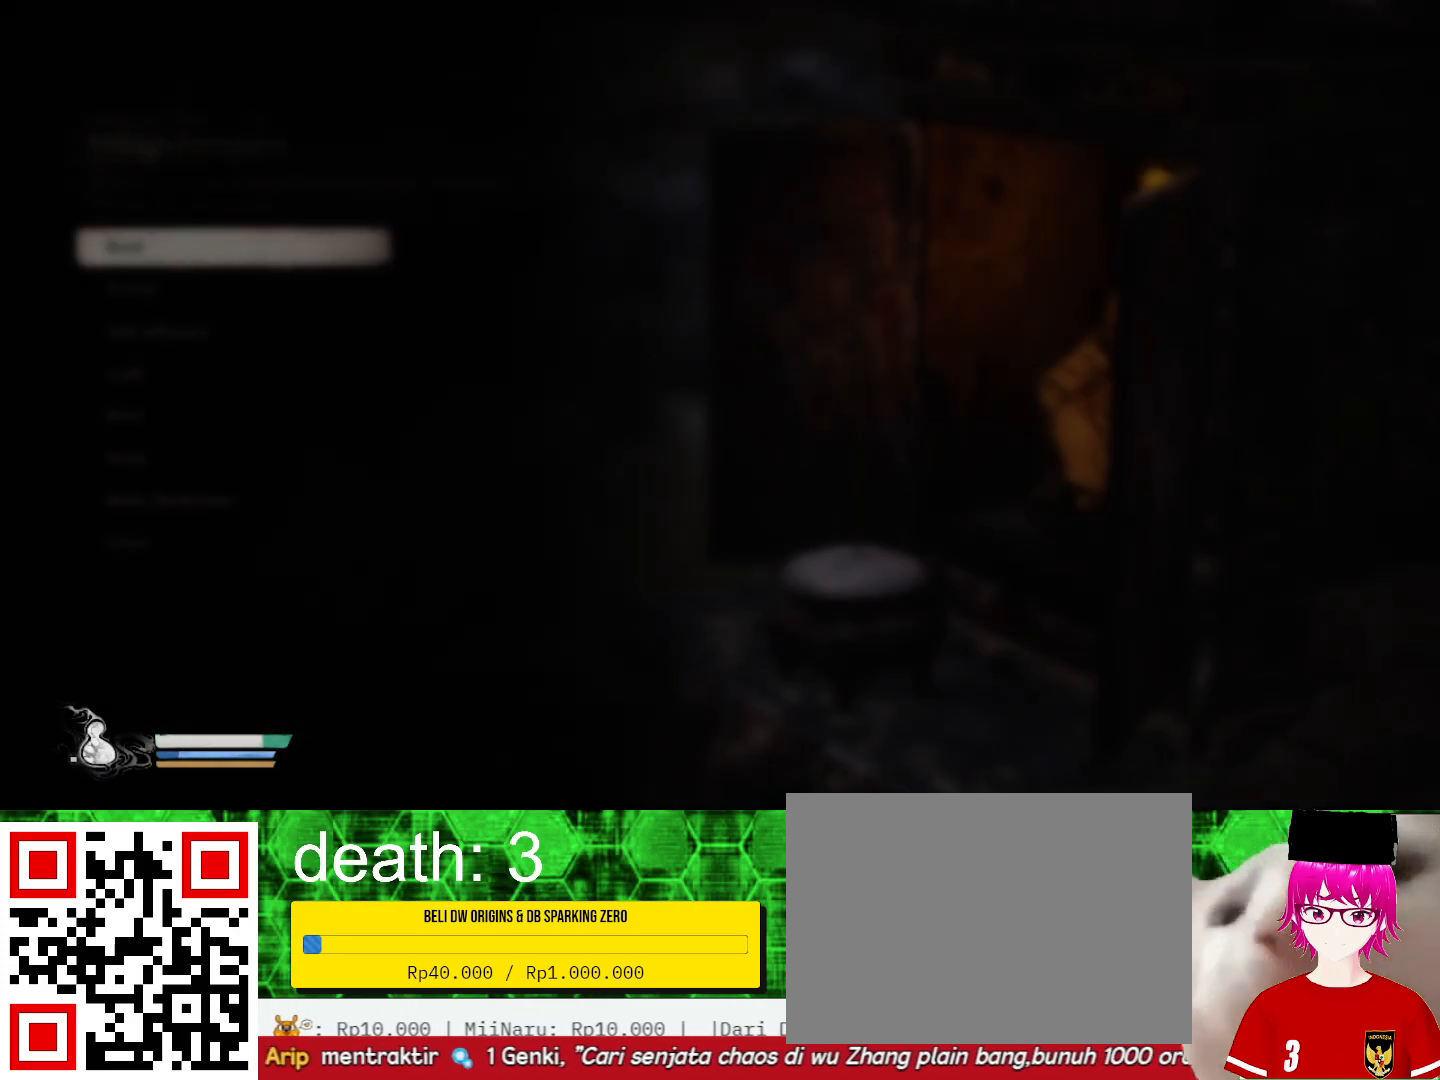
{"buttons": [], "left_stick": "center", "right_stick": "center", "events": []}
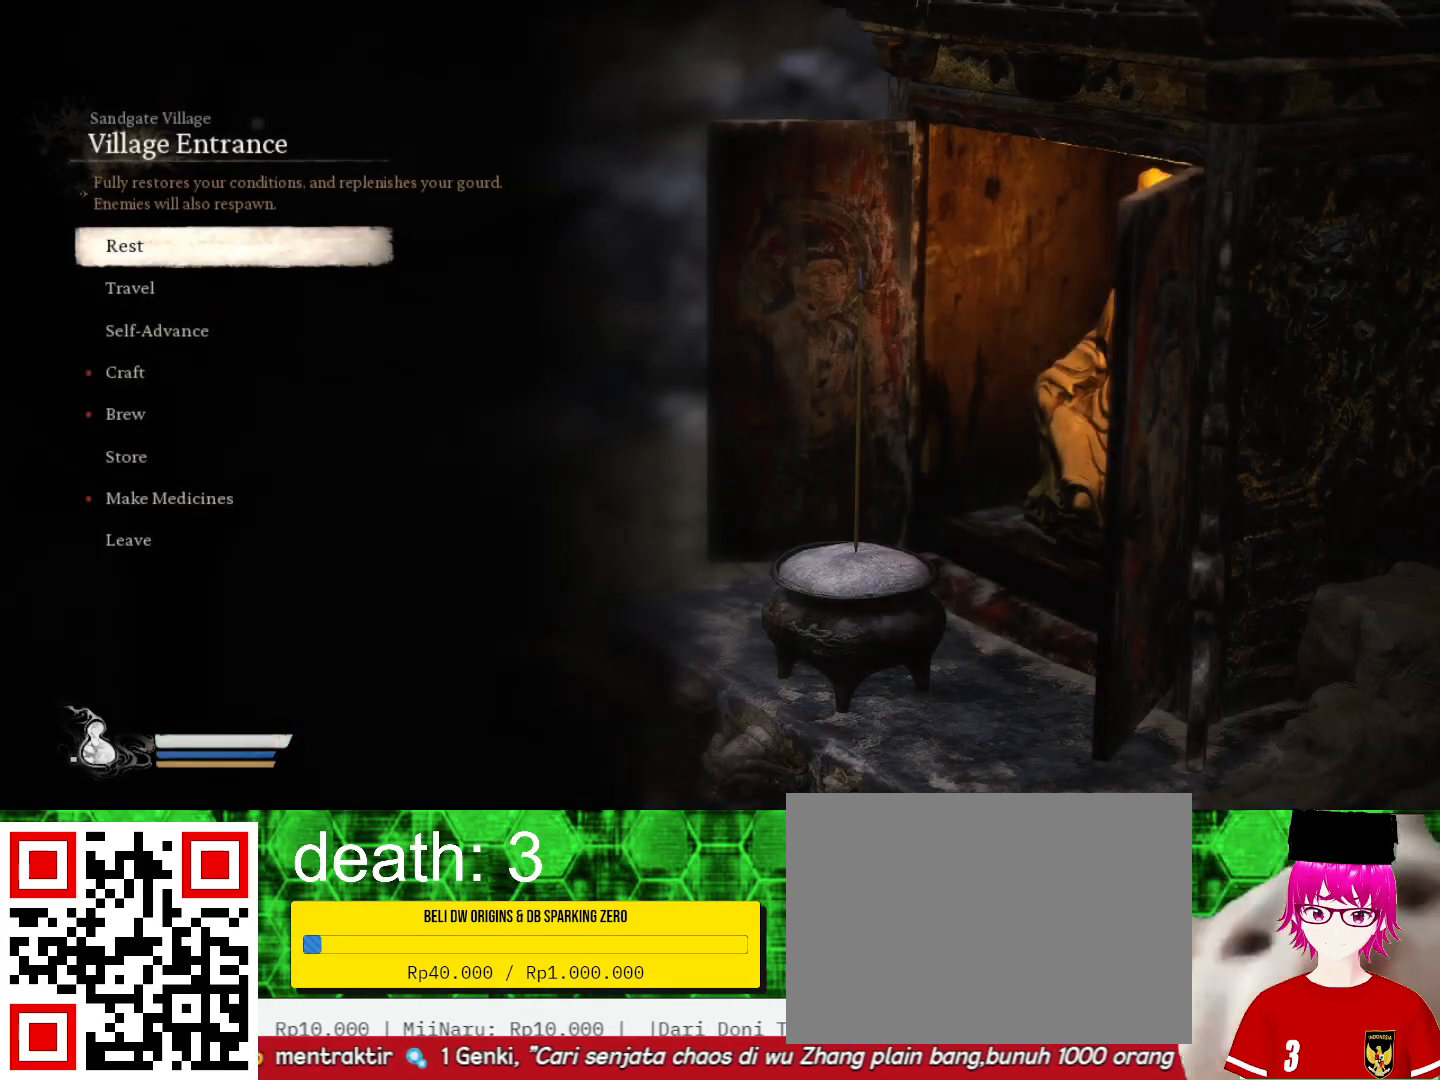
{"buttons": [], "left_stick": "center", "right_stick": "center", "events": [[267, "CIRCLE", "down"], [433, "CIRCLE", "up"]]}
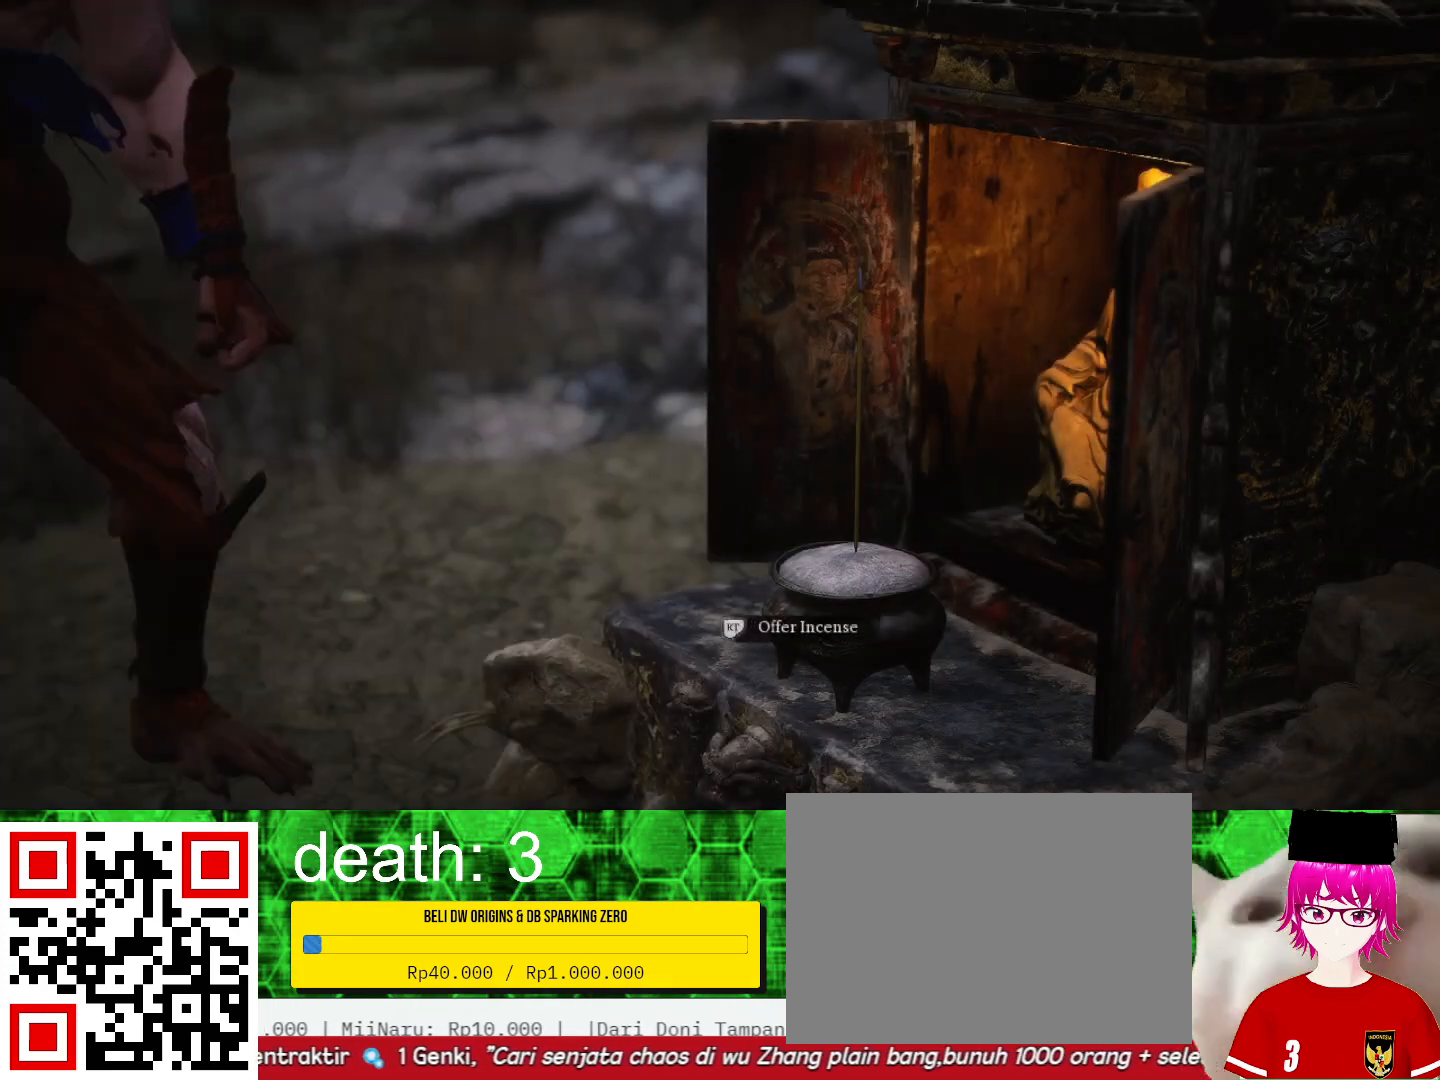
{"buttons": [], "left_stick": "center", "right_stick": "center", "events": []}
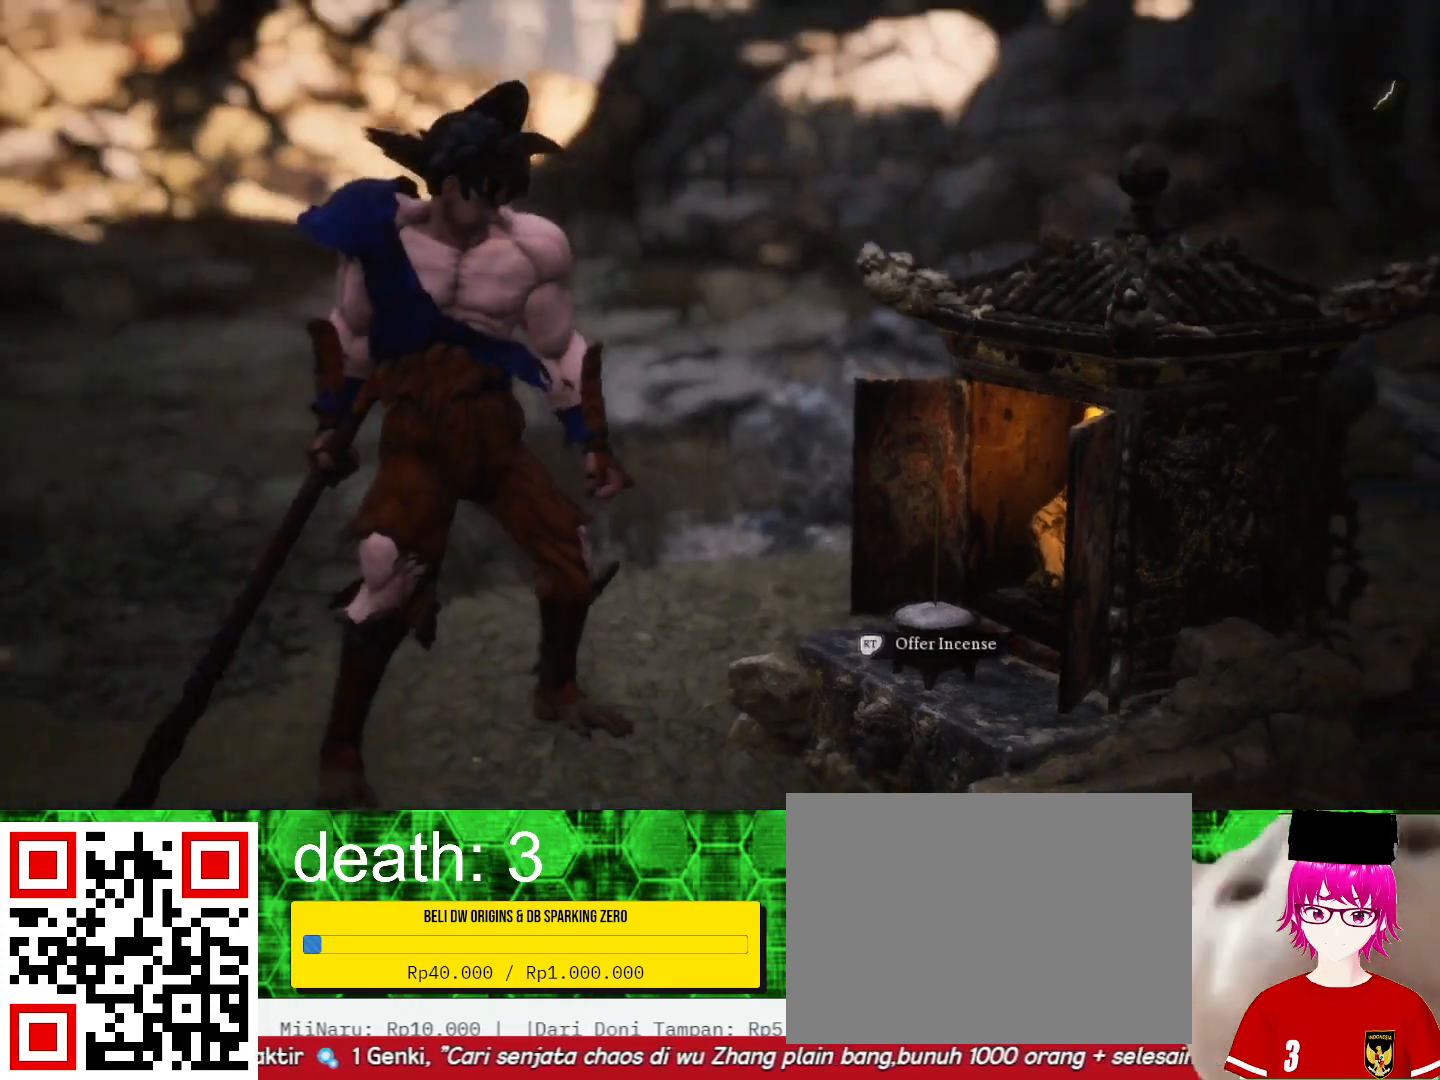
{"buttons": [], "left_stick": "center", "right_stick": "center", "events": [[167, "CIRCLE", "down"], [300, "CIRCLE", "up"]]}
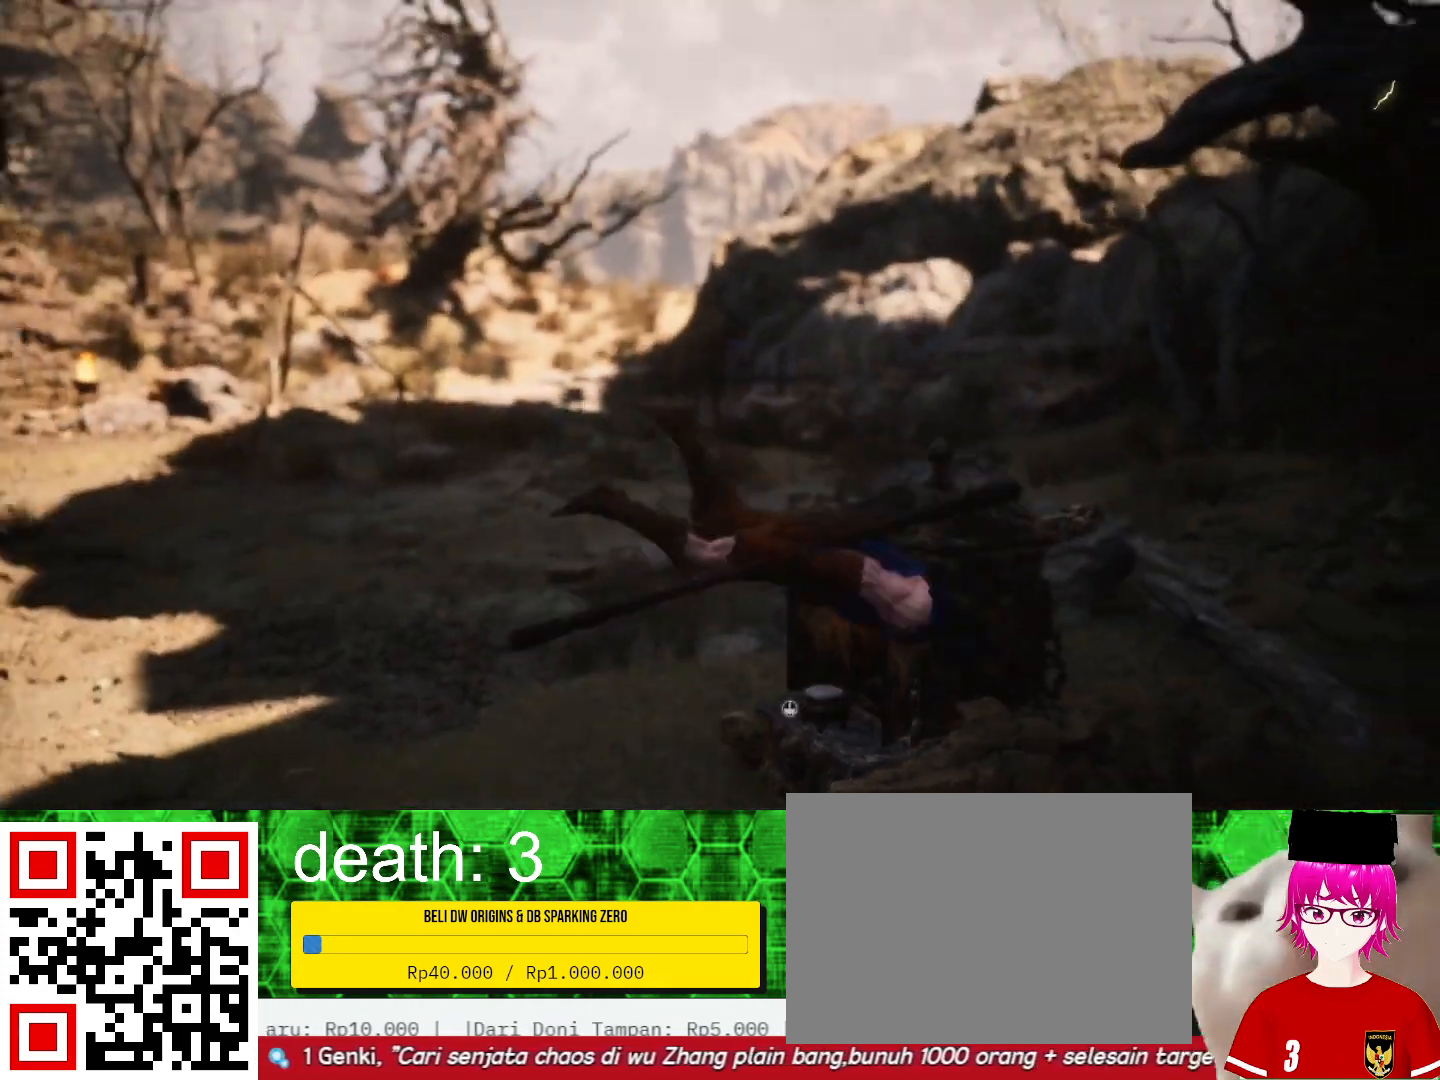
{"buttons": [], "left_stick": "center", "right_stick": "right", "events": [[267, "right_stick", "right"]]}
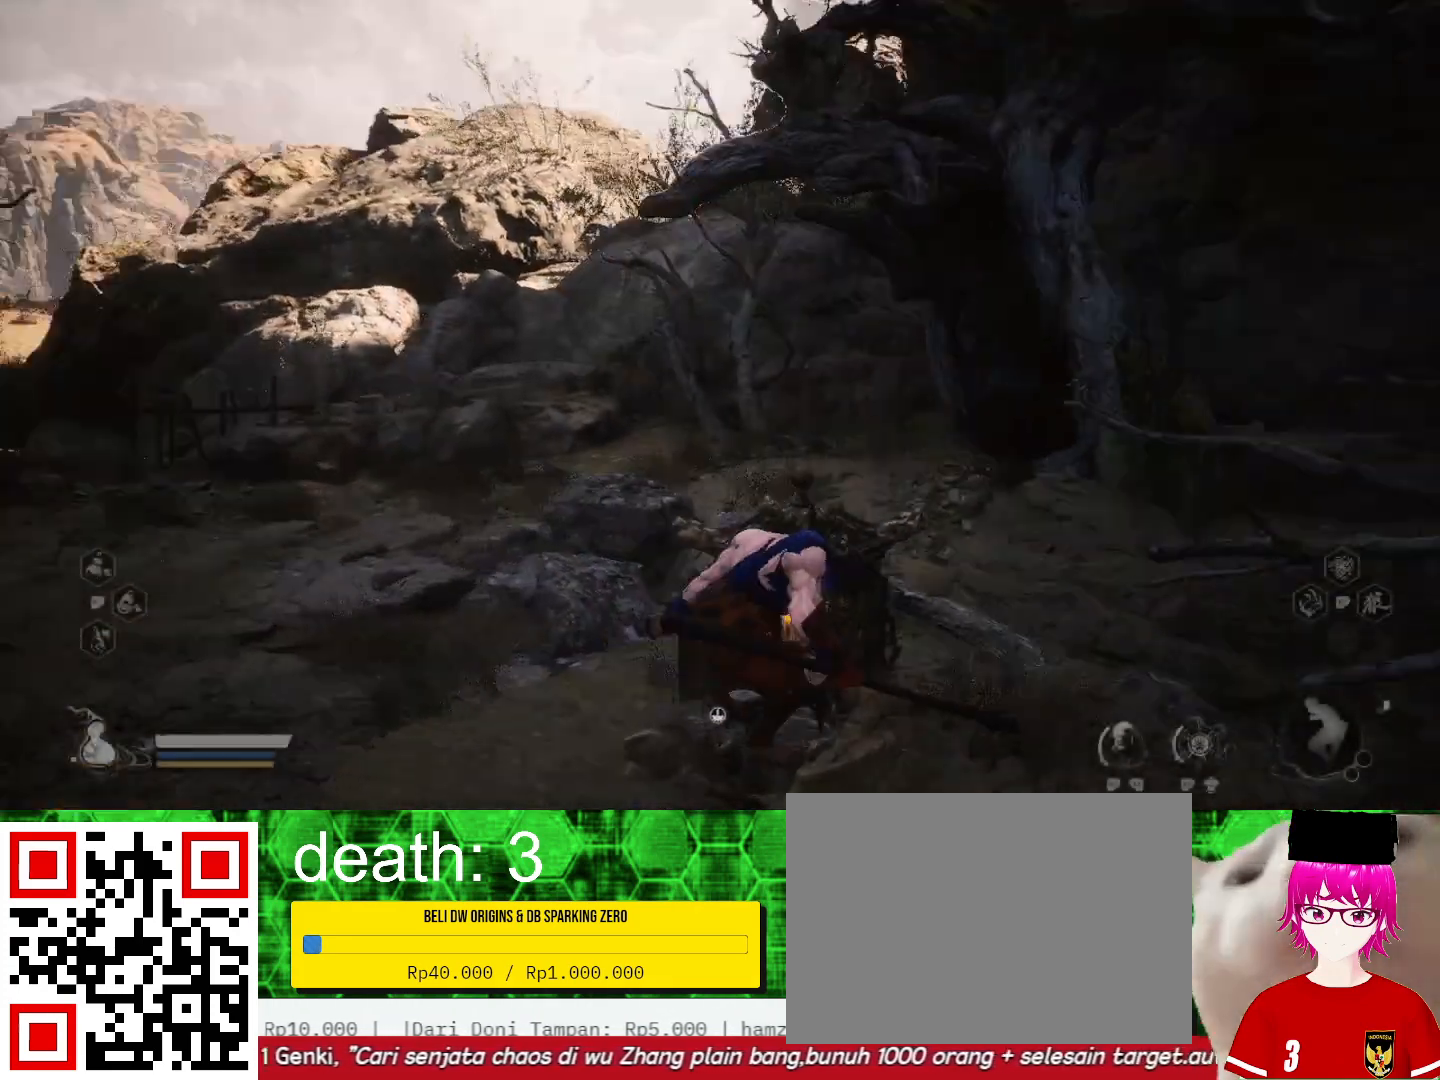
{"buttons": [], "left_stick": "up-right", "right_stick": "right", "events": [[400, "left_stick", "up-right"]]}
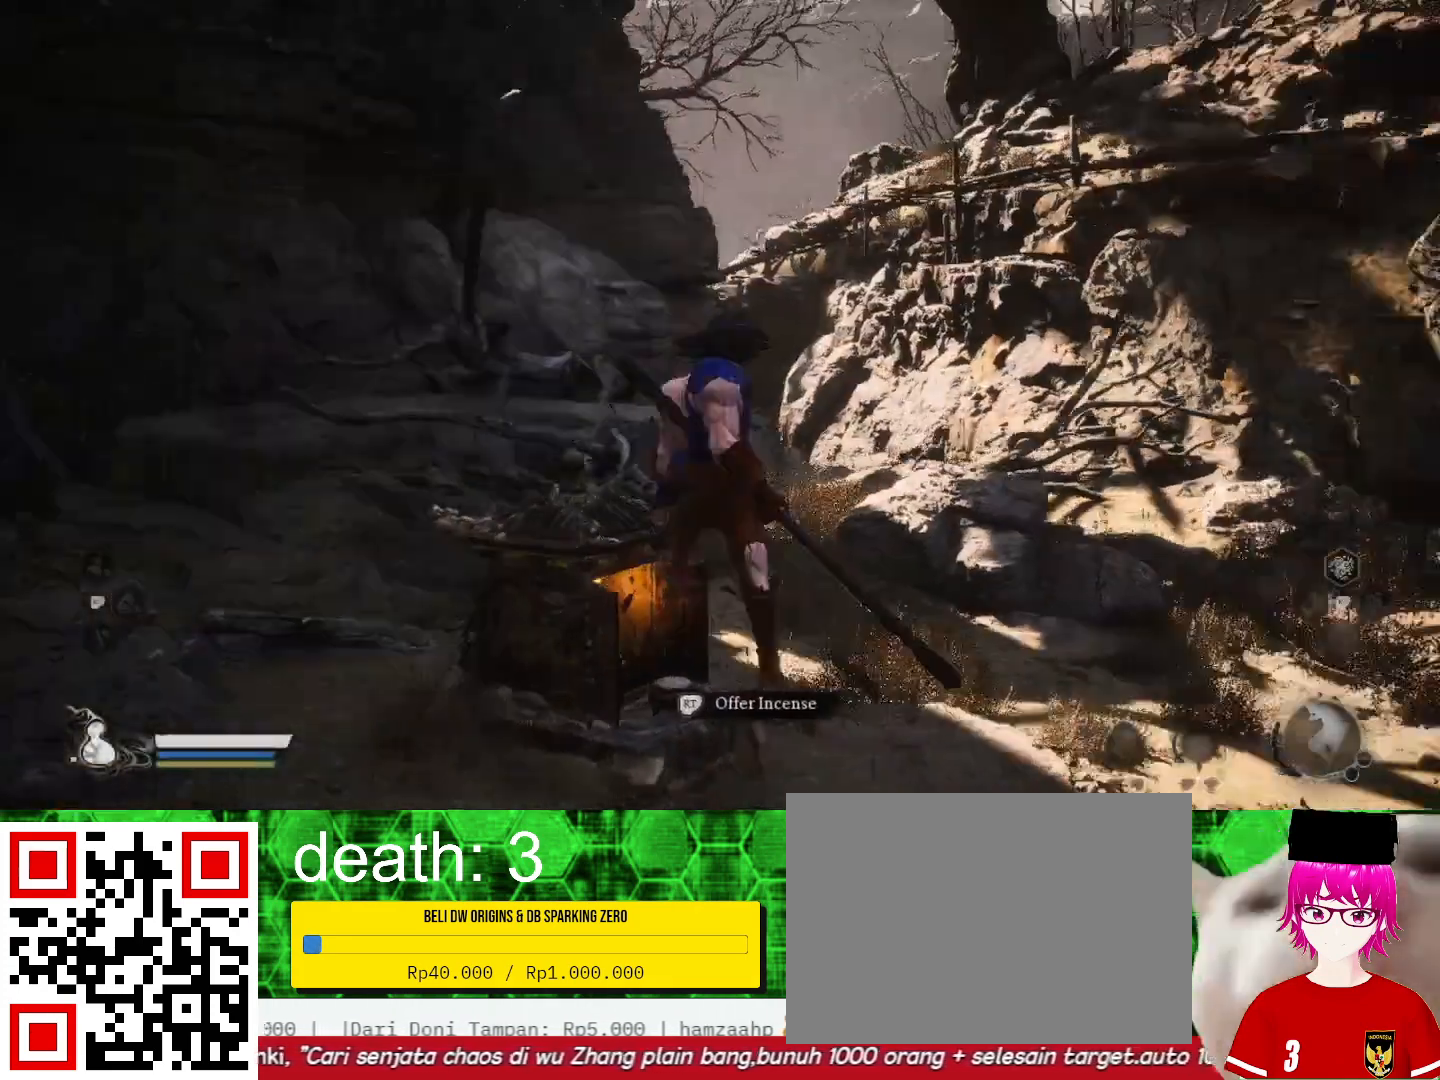
{"buttons": [], "left_stick": "up", "right_stick": "center", "events": [[67, "right_stick", "center"], [300, "left_stick", "up"]]}
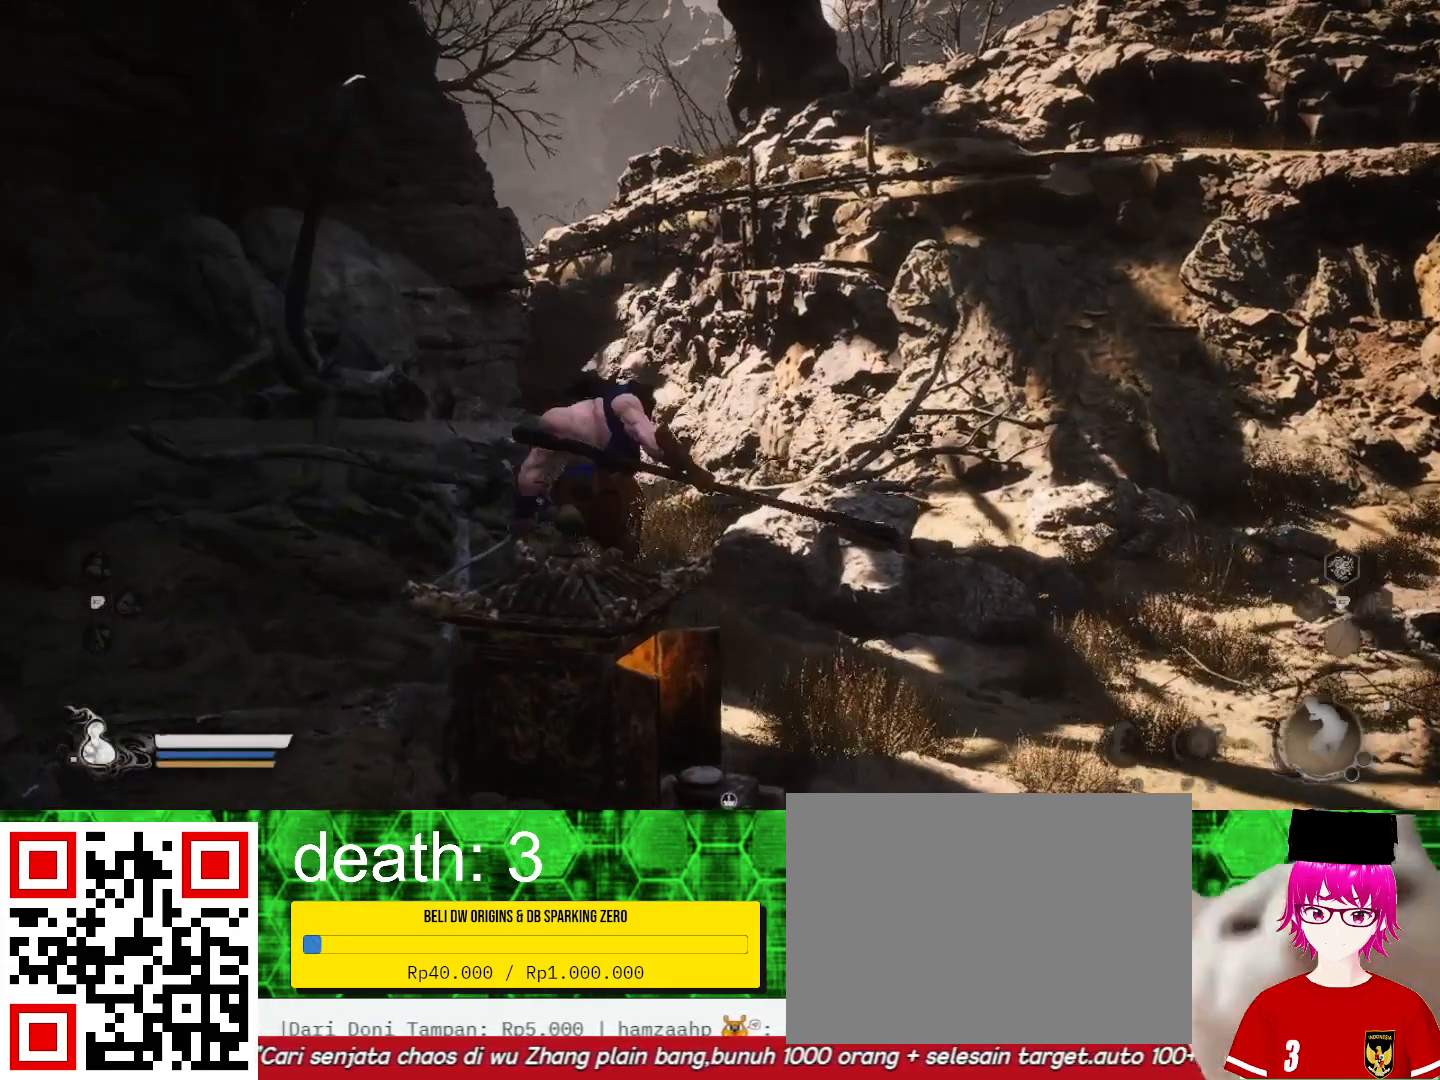
{"buttons": [], "left_stick": "up-right", "right_stick": "right", "events": [[233, "left_stick", "up-right"], [300, "right_stick", "right"]]}
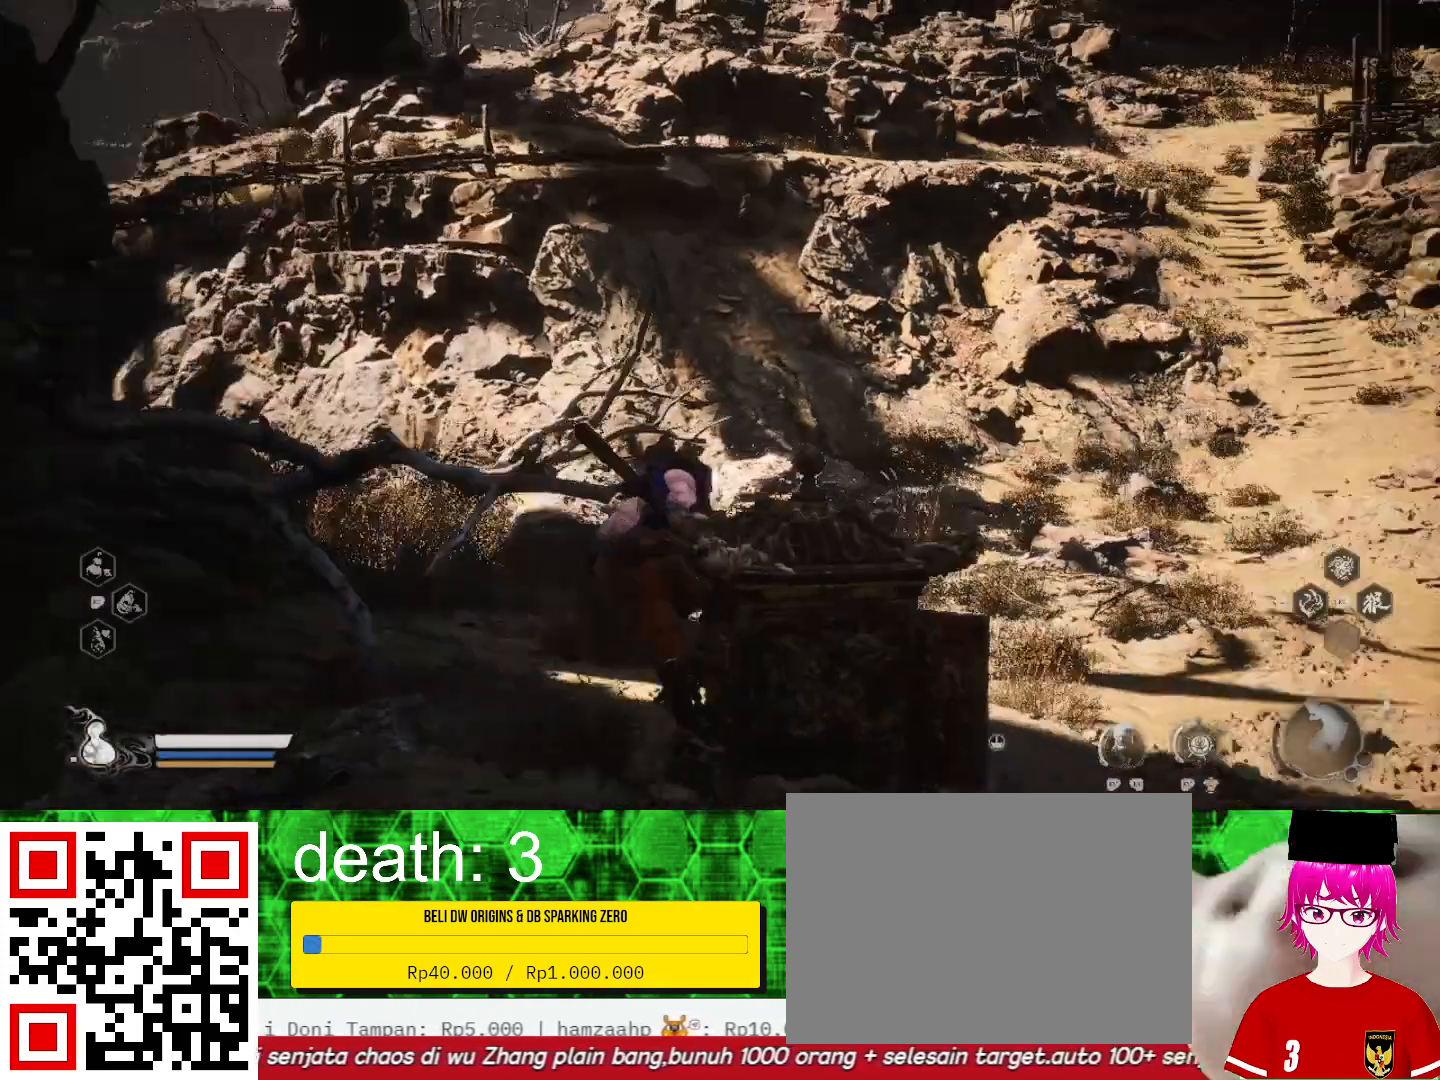
{"buttons": [], "left_stick": "up", "right_stick": "center", "events": [[100, "left_stick", "up"], [100, "right_stick", "center"]]}
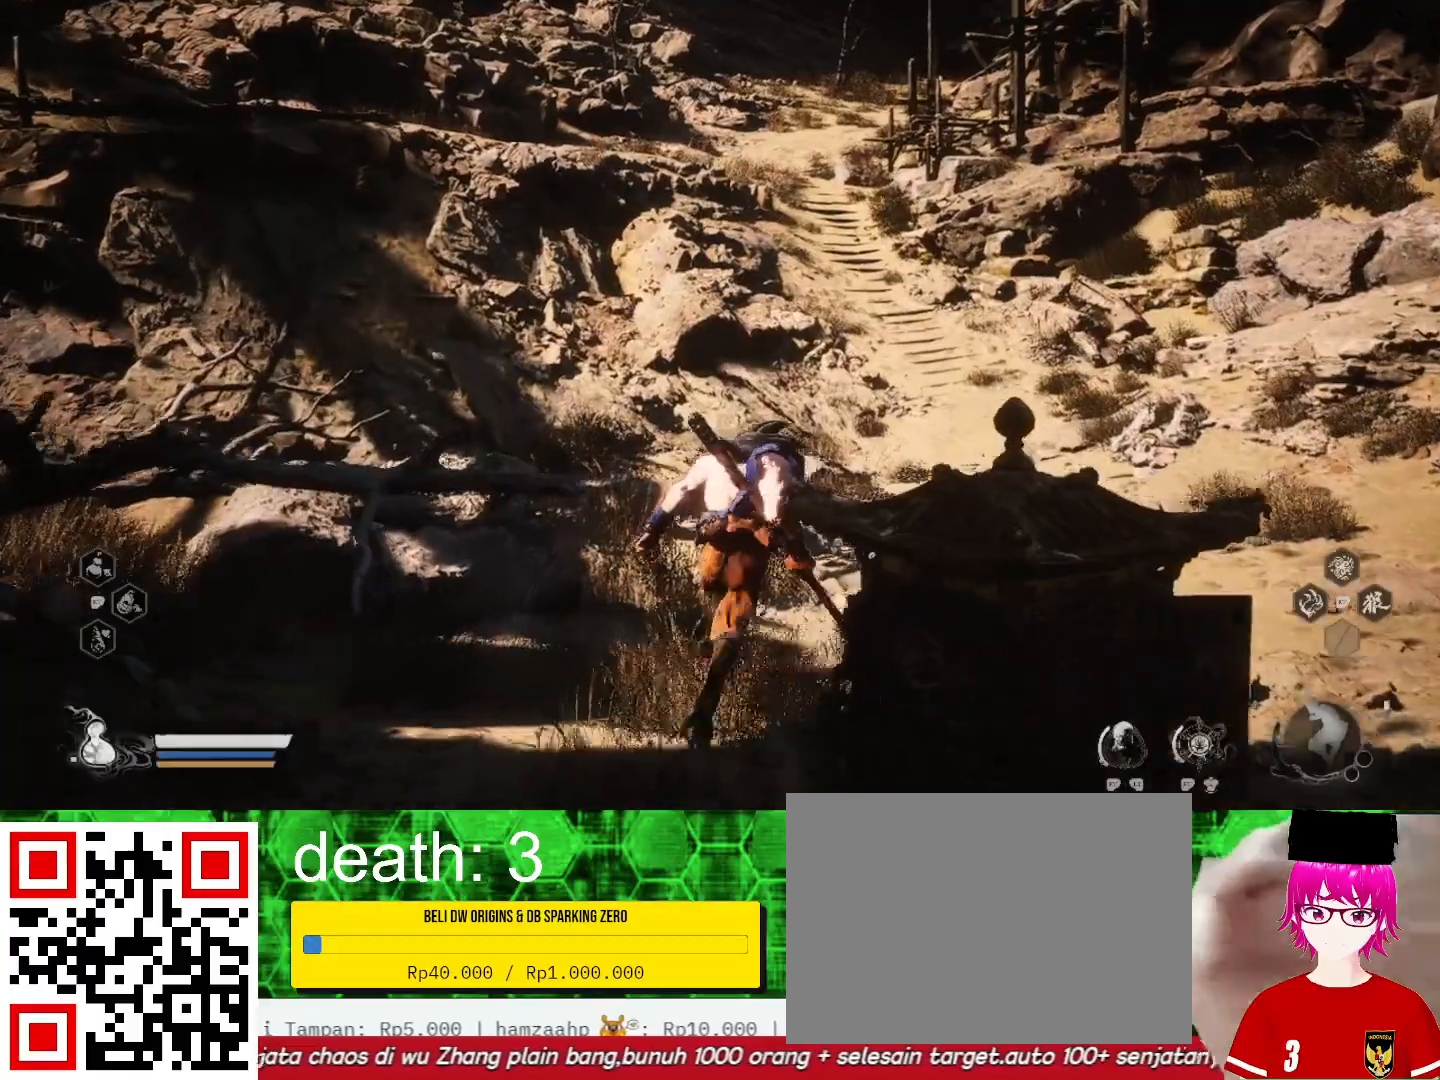
{"buttons": [], "left_stick": "up", "right_stick": "up", "events": [[300, "right_stick", "up"]]}
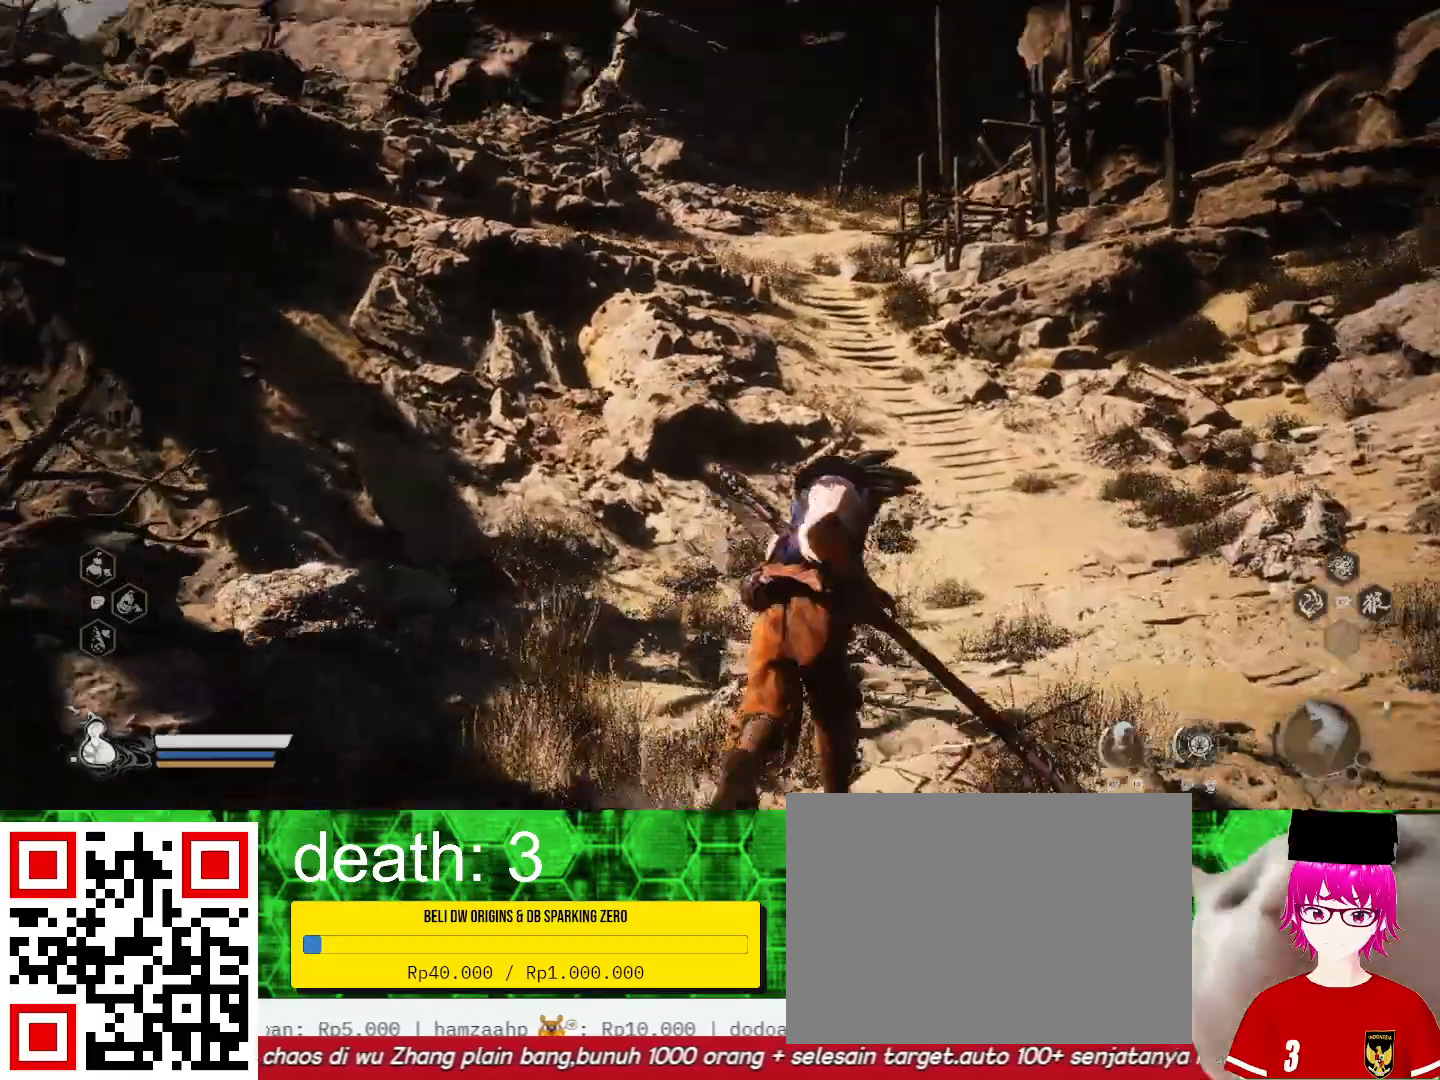
{"buttons": [], "left_stick": "up", "right_stick": "center", "events": [[133, "right_stick", "center"]]}
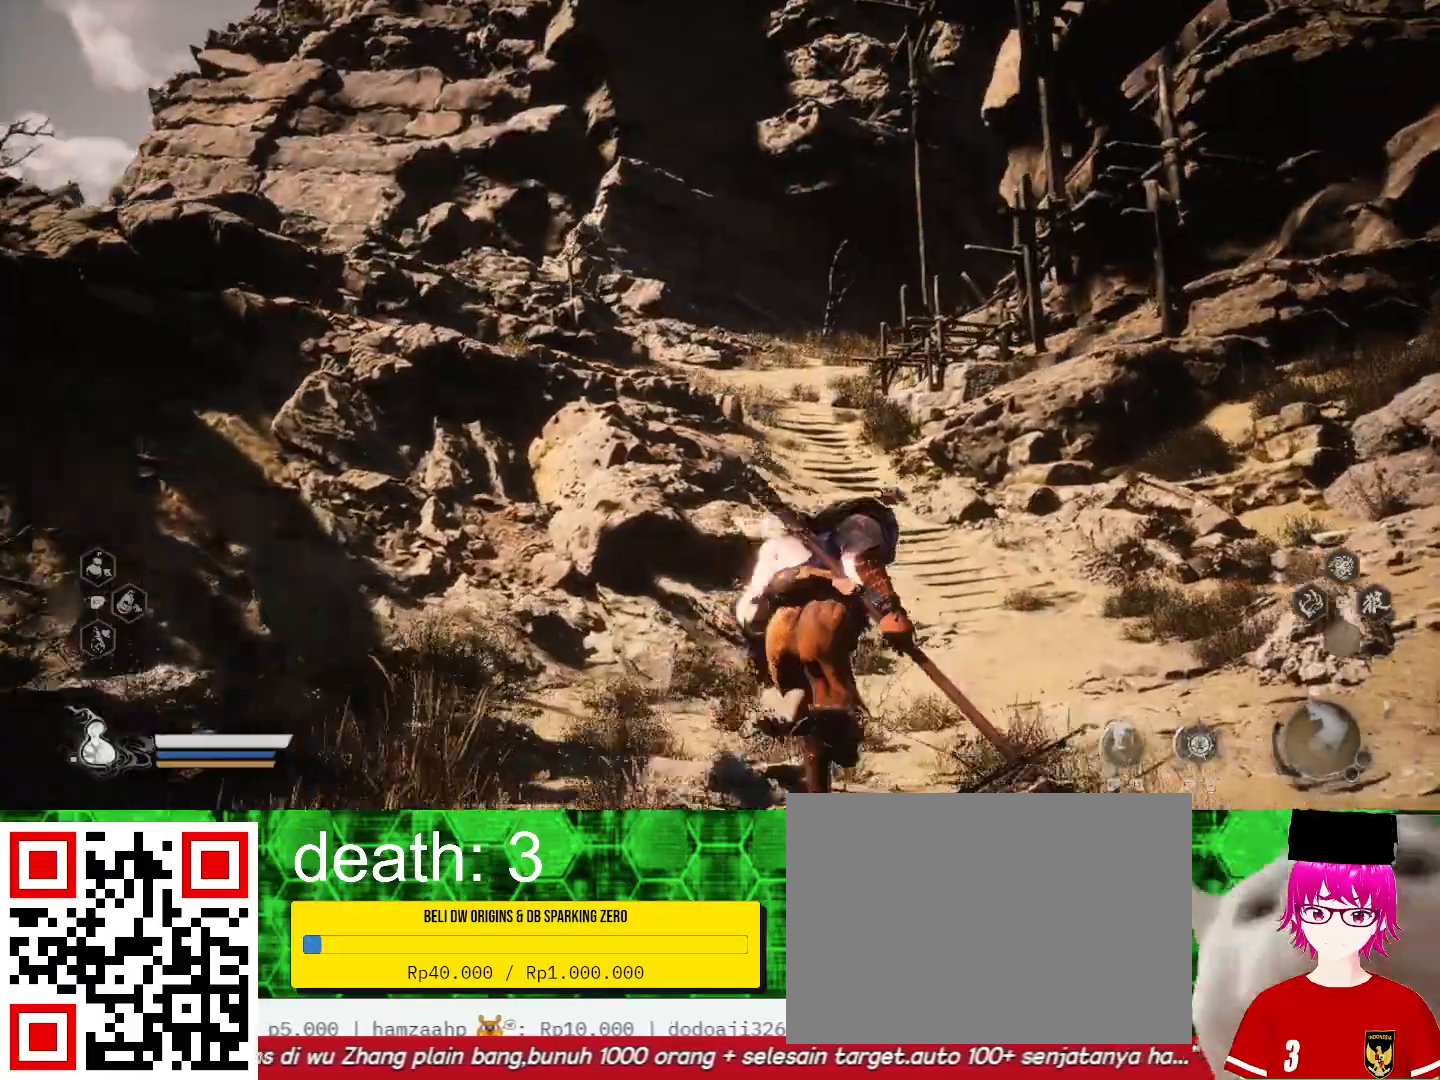
{"buttons": [], "left_stick": "up", "right_stick": "center", "events": []}
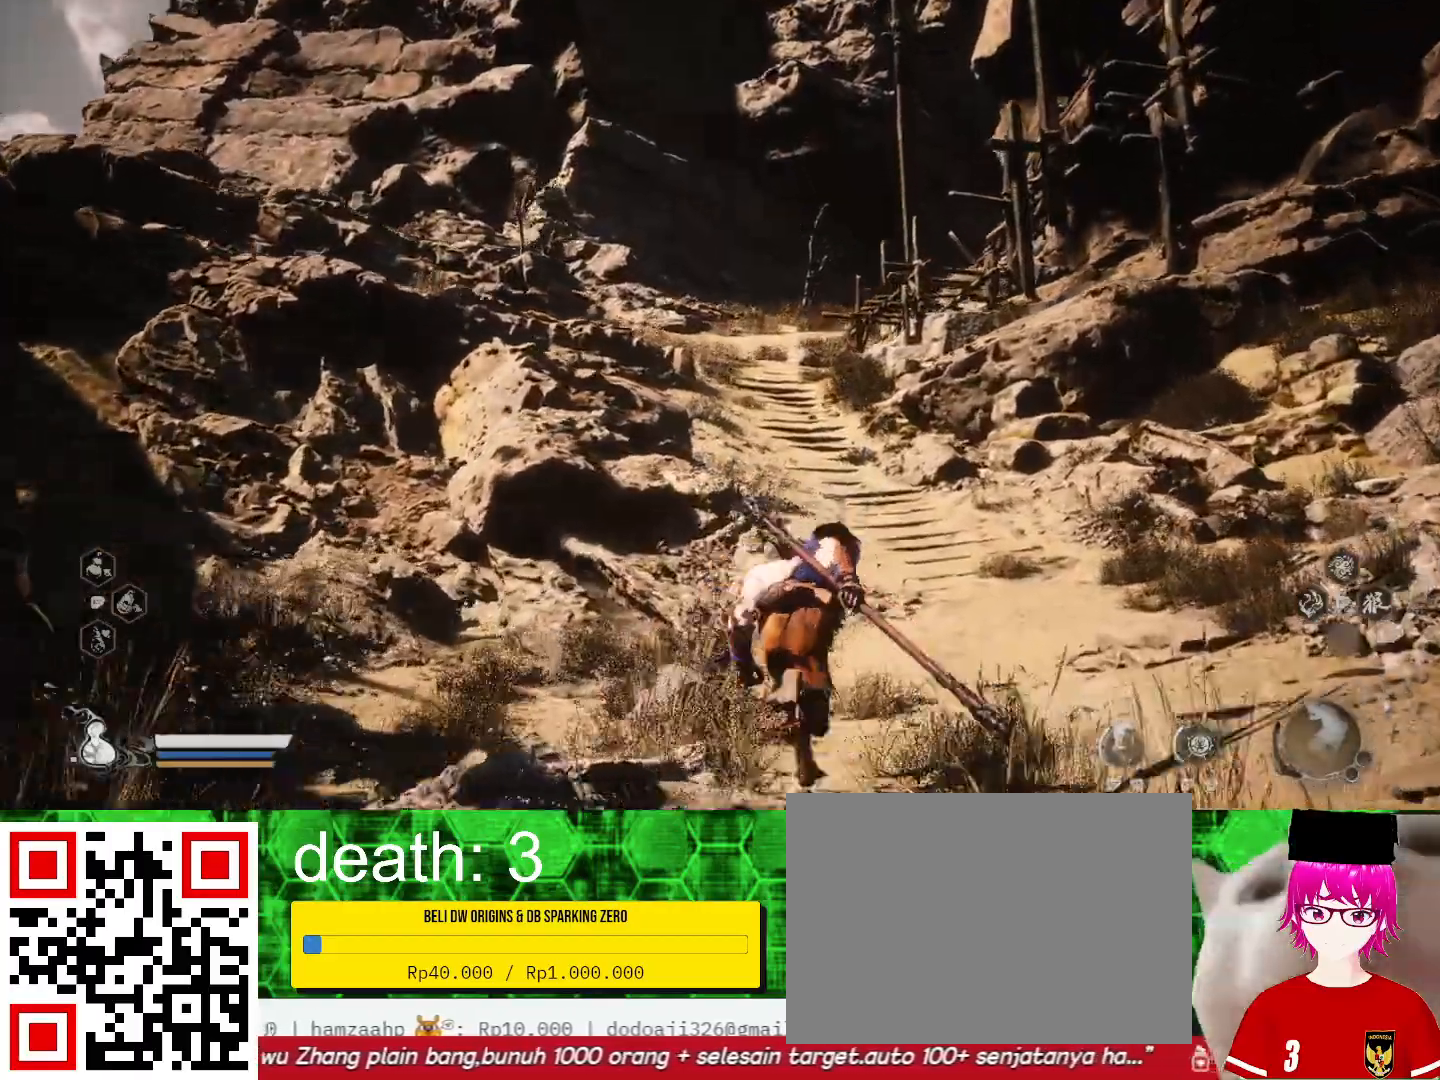
{"buttons": [], "left_stick": "up", "right_stick": "center", "events": []}
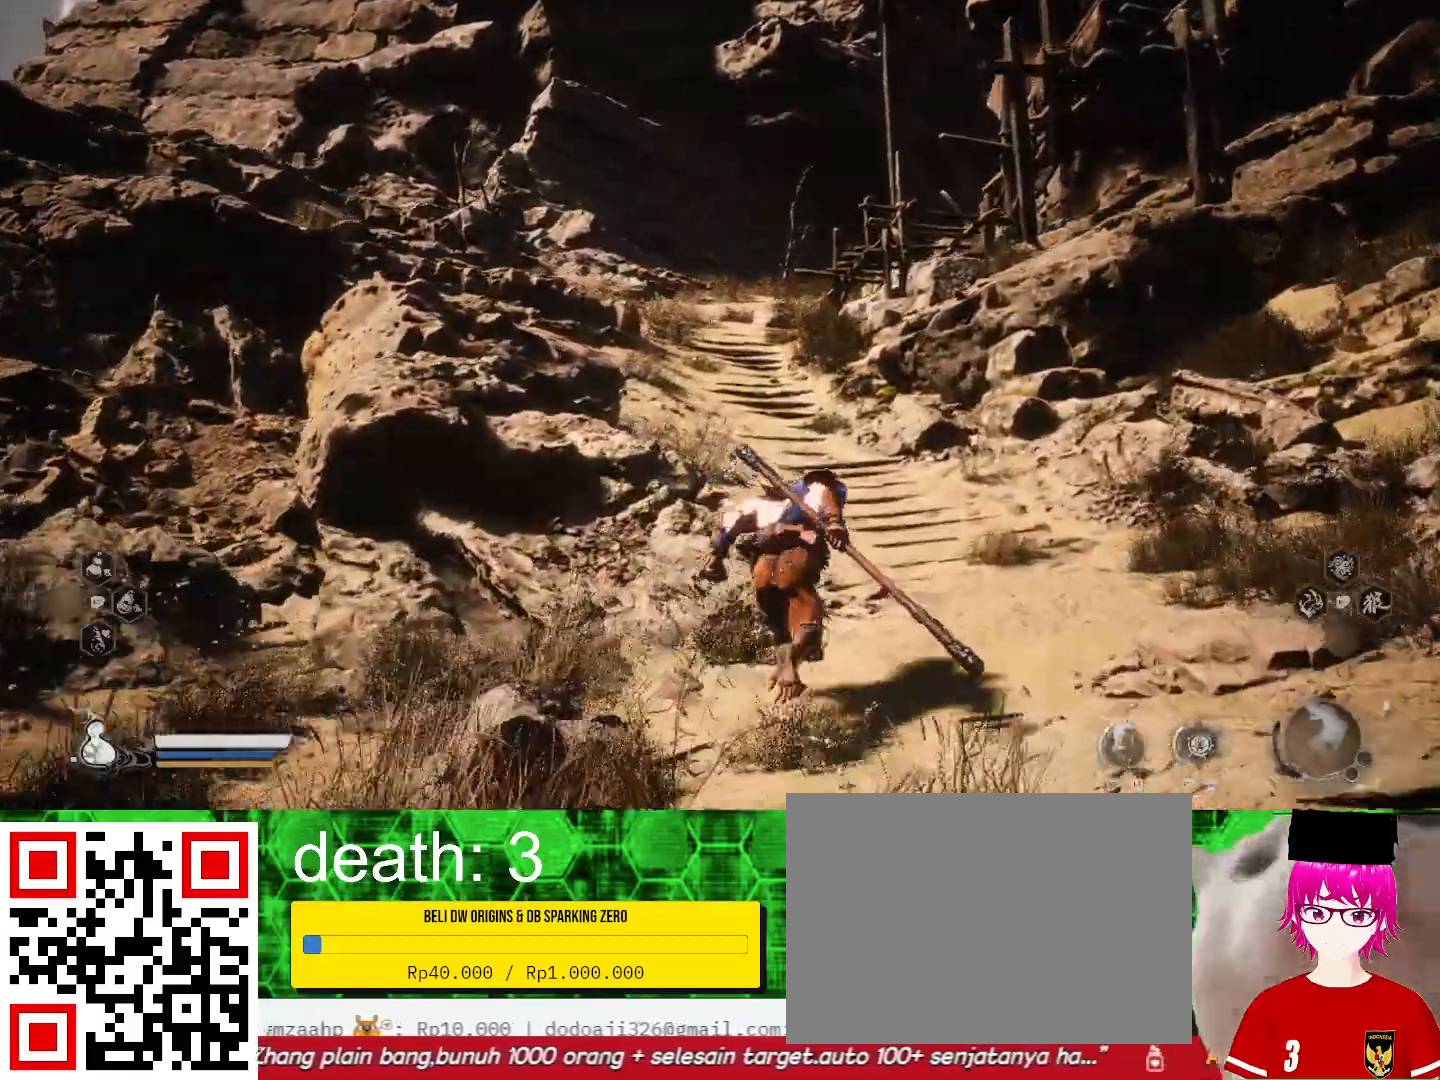
{"buttons": [], "left_stick": "up", "right_stick": "center", "events": []}
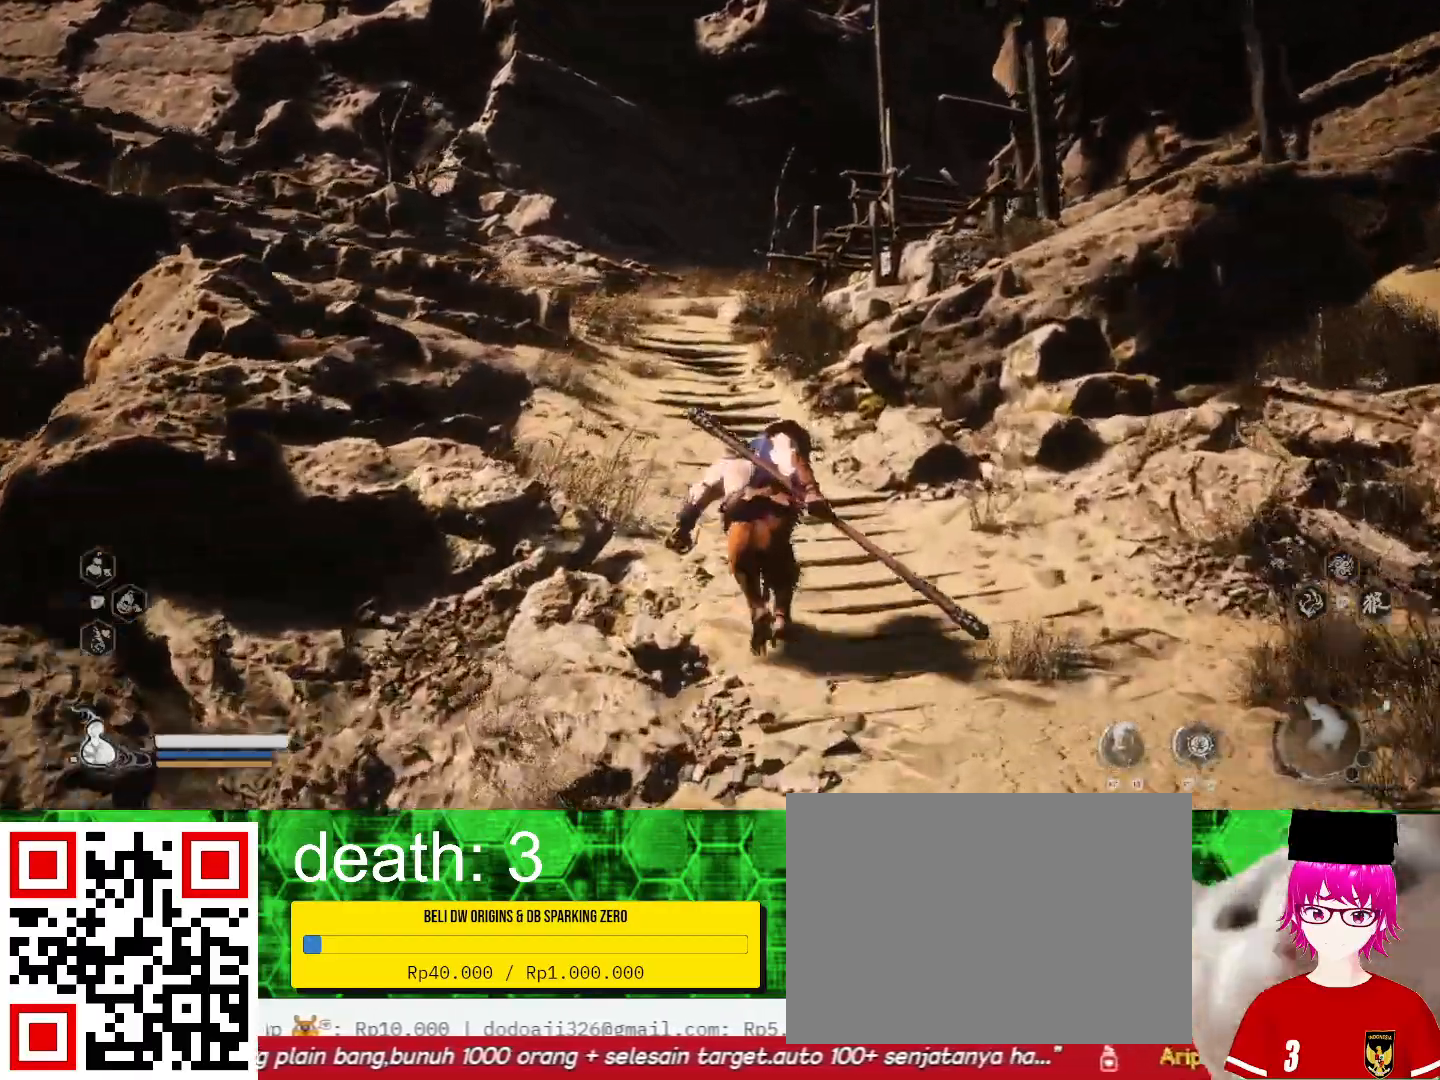
{"buttons": [], "left_stick": "up", "right_stick": "center", "events": []}
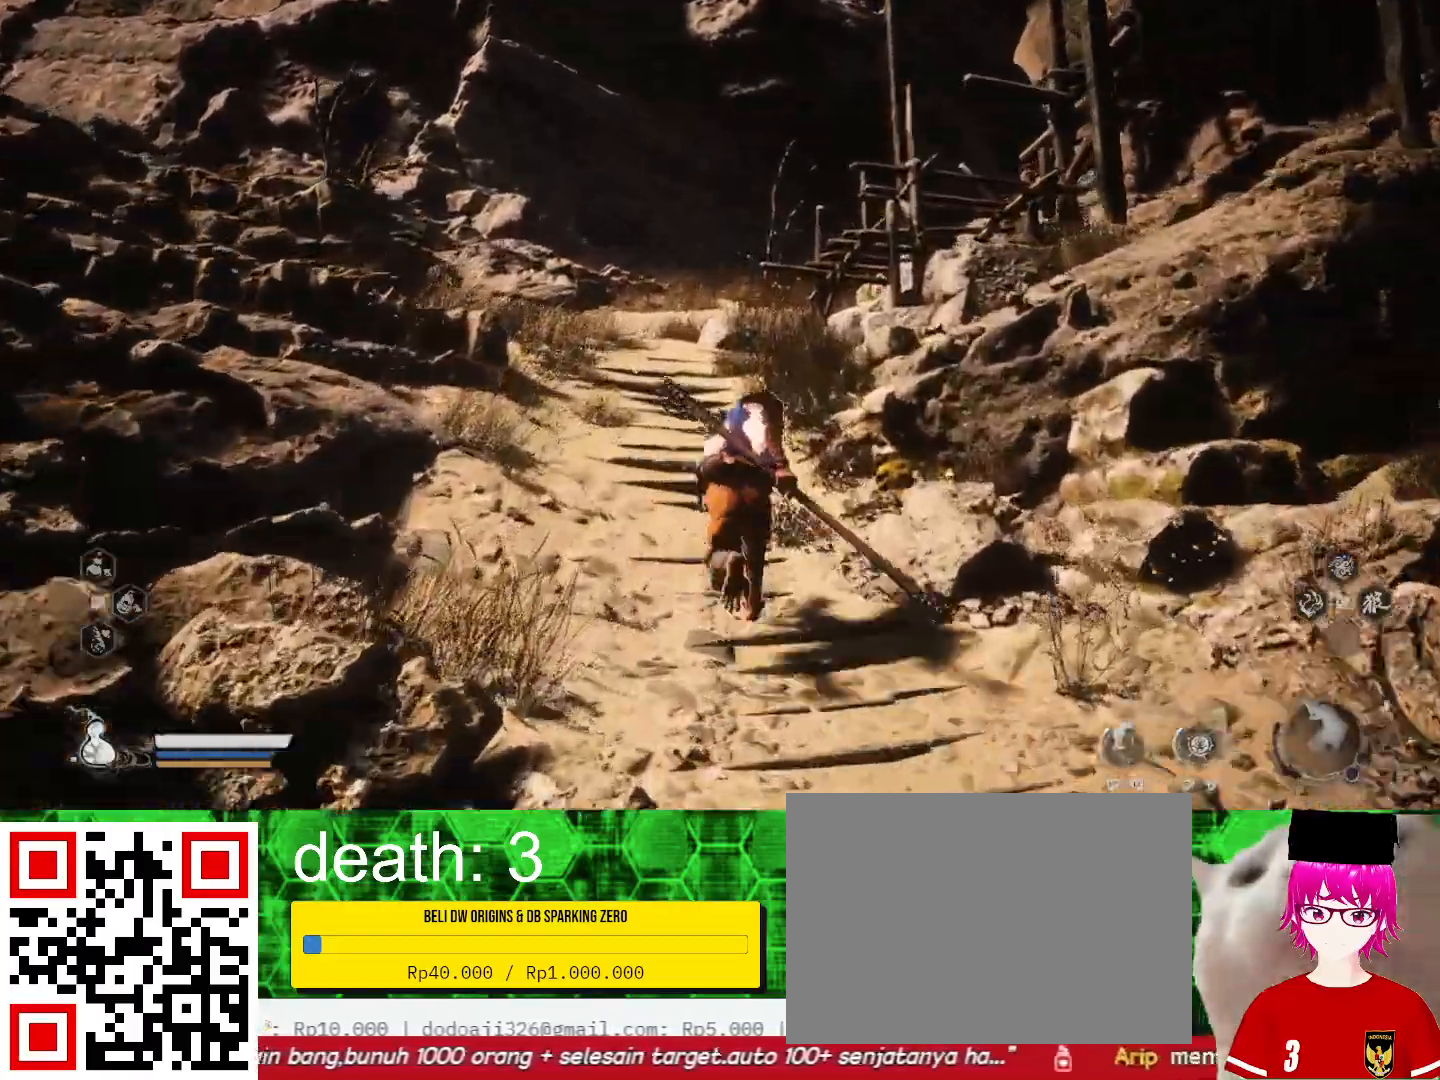
{"buttons": [], "left_stick": "up", "right_stick": "center", "events": []}
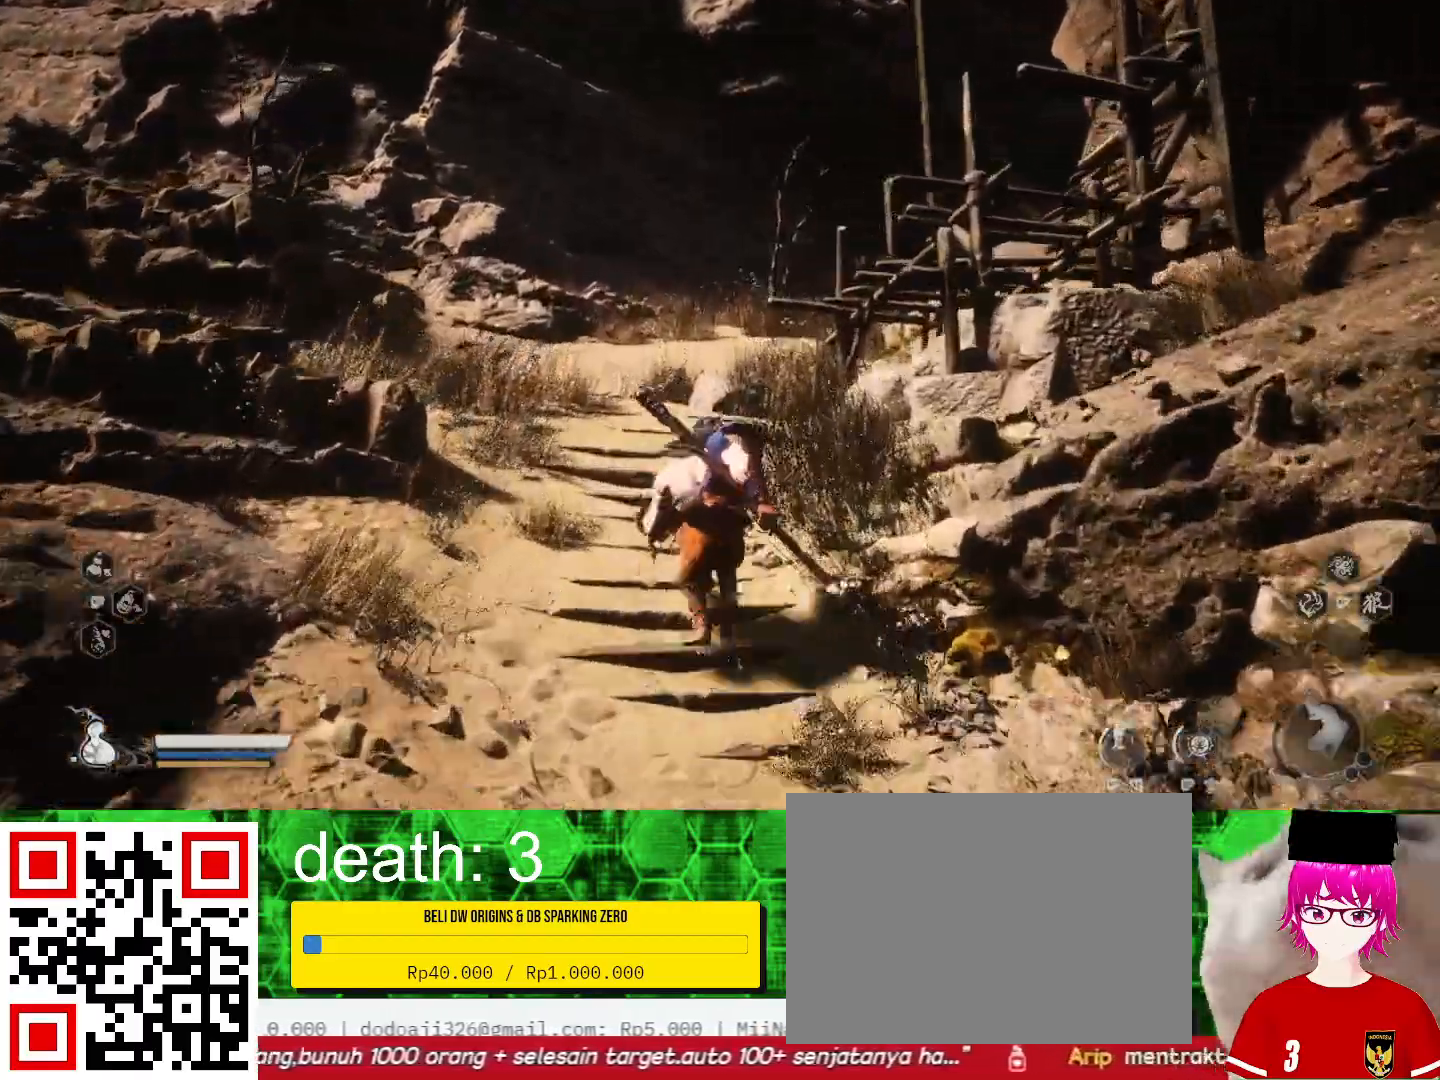
{"buttons": [], "left_stick": "up", "right_stick": "left", "events": [[433, "right_stick", "left"]]}